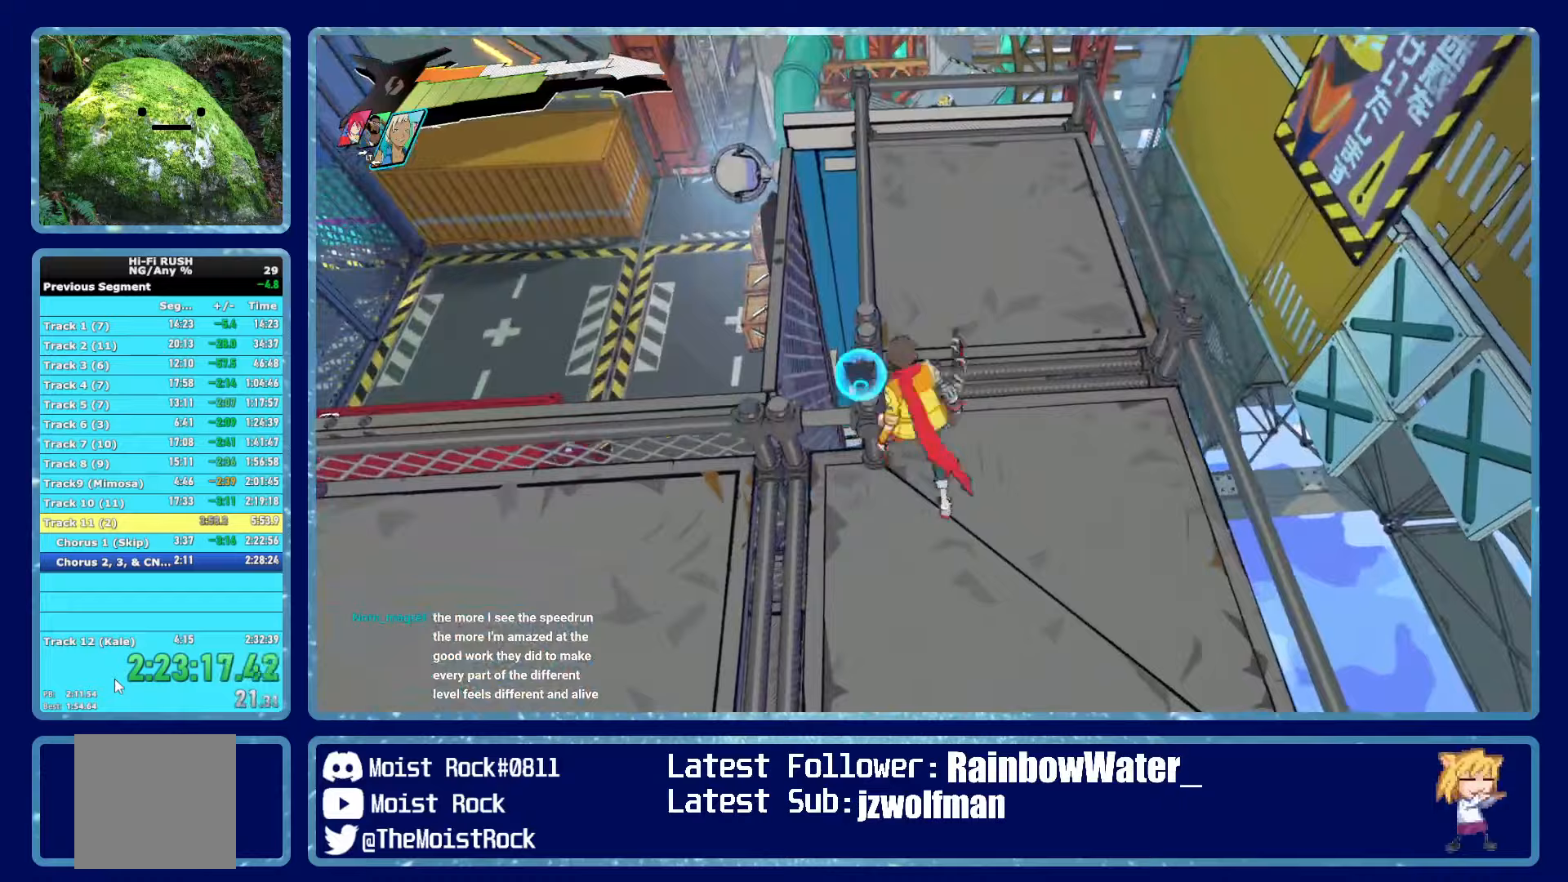
Gameplay with a controller (Xbox layout); each line is a JSON object with the inputs held at the frame after it (dt_ms = milliseconds from this image to that frame). "events" lists button and stick changes between this image and that frame as [ms after this image, input, new state], when the widget could be followed in between.
{"dt_ms": 367, "buttons": ["A", "R1"], "left_stick": "right", "right_stick": "center", "events": [[267, "left_stick", "right"], [300, "R1", "down"], [317, "A", "down"]]}
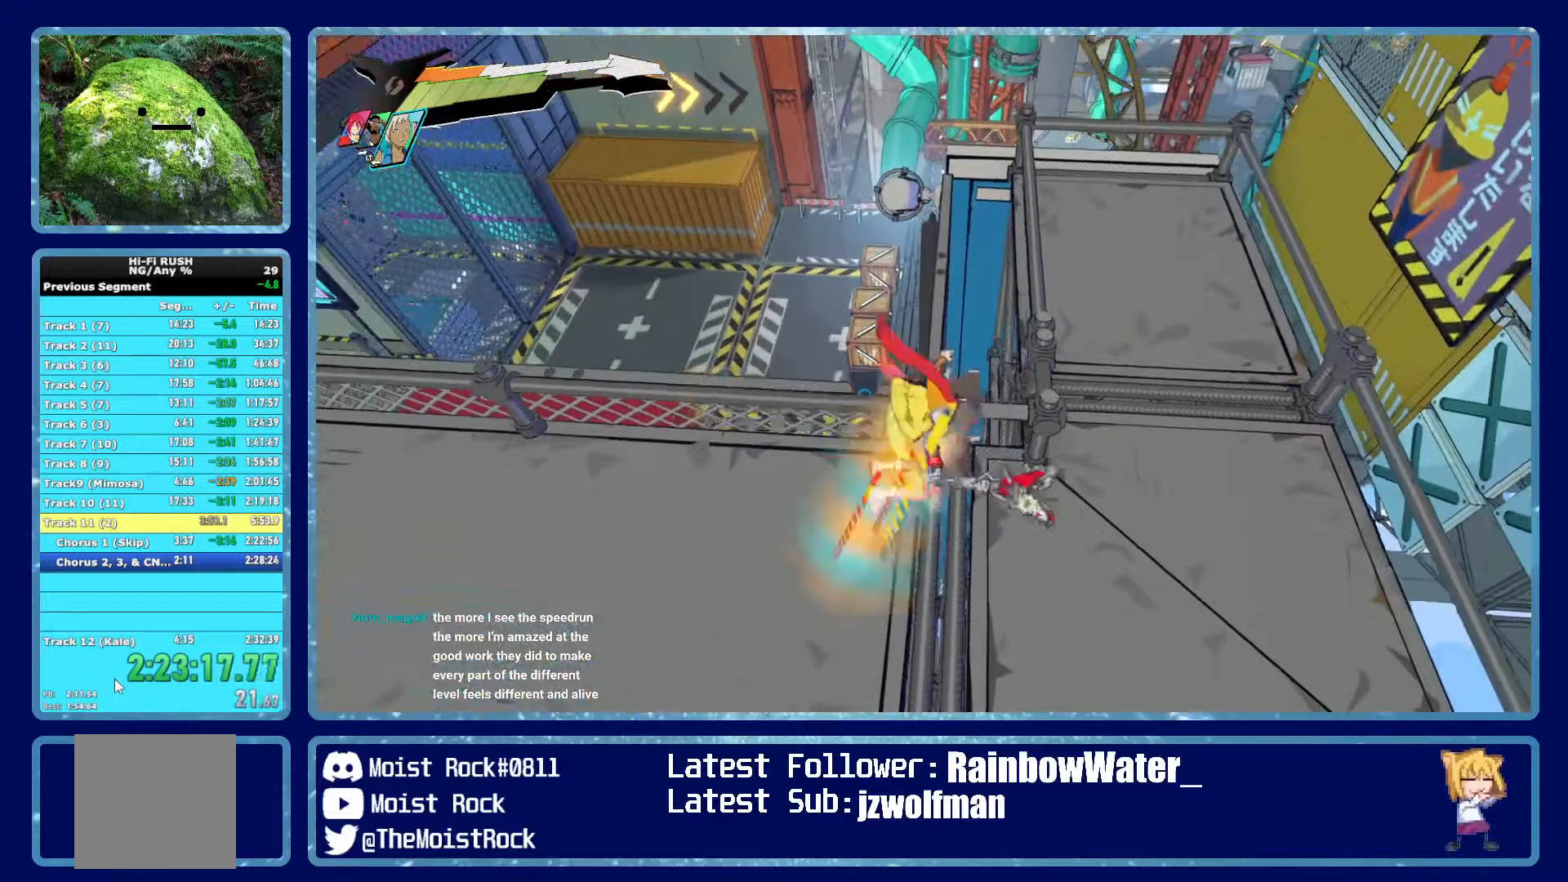
{"dt_ms": 500, "buttons": [], "left_stick": "down-left", "right_stick": "center", "events": [[66, "A", "up"], [66, "R1", "up"], [183, "left_stick", "left"], [483, "left_stick", "down-left"]]}
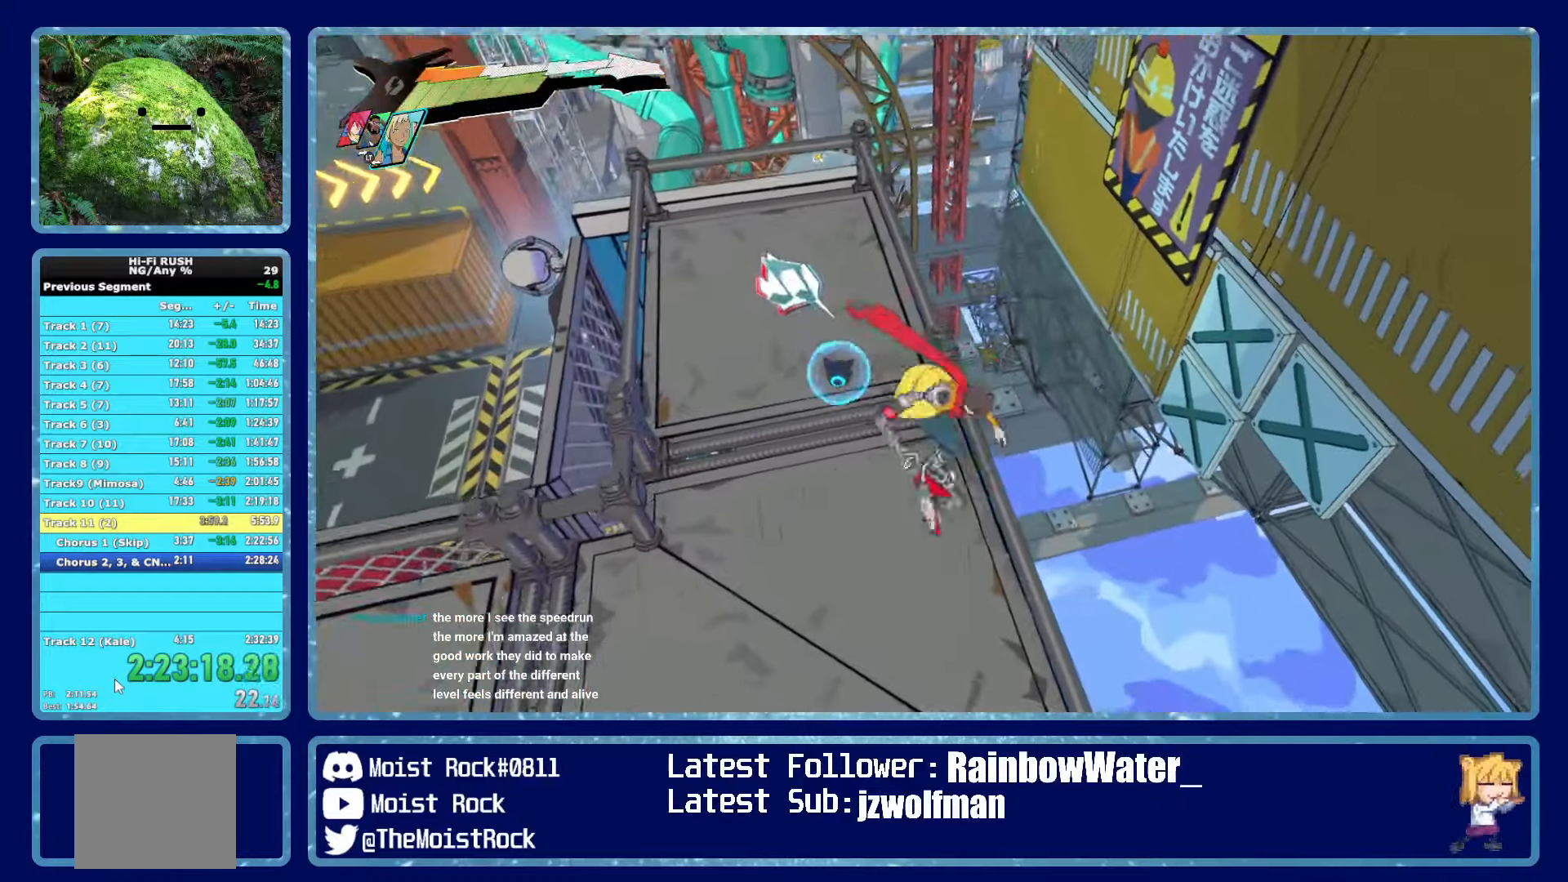
{"dt_ms": 500, "buttons": [], "left_stick": "left", "right_stick": "center", "events": [[216, "right_stick", "left"], [283, "left_stick", "left"], [300, "right_stick", "center"]]}
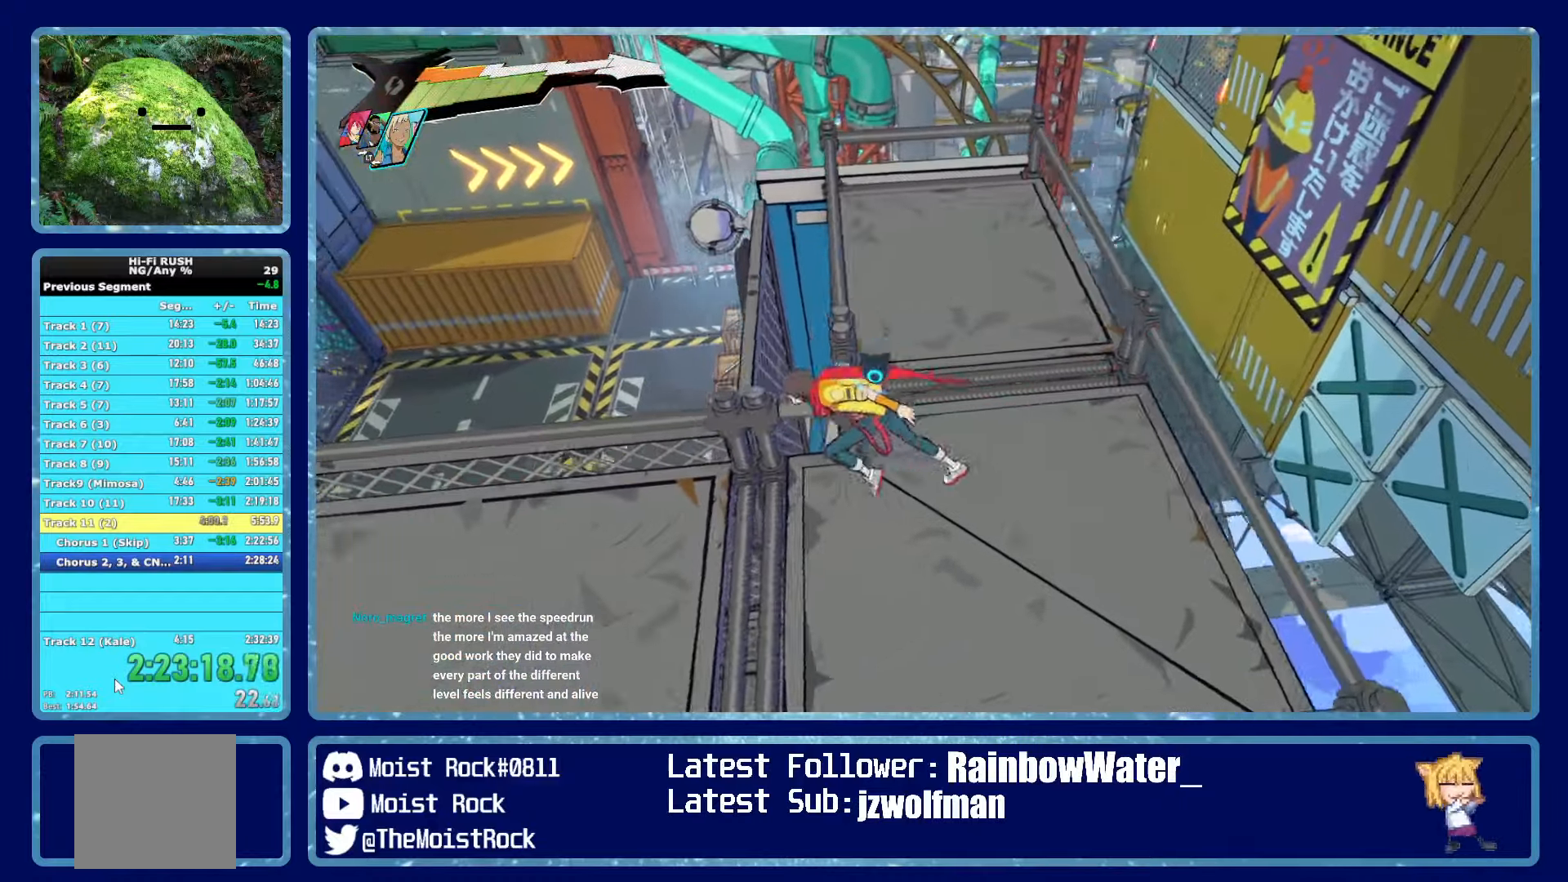
{"dt_ms": 500, "buttons": ["R1"], "left_stick": "right", "right_stick": "center", "events": [[333, "left_stick", "right"], [383, "A", "down"], [383, "R1", "down"], [500, "A", "up"]]}
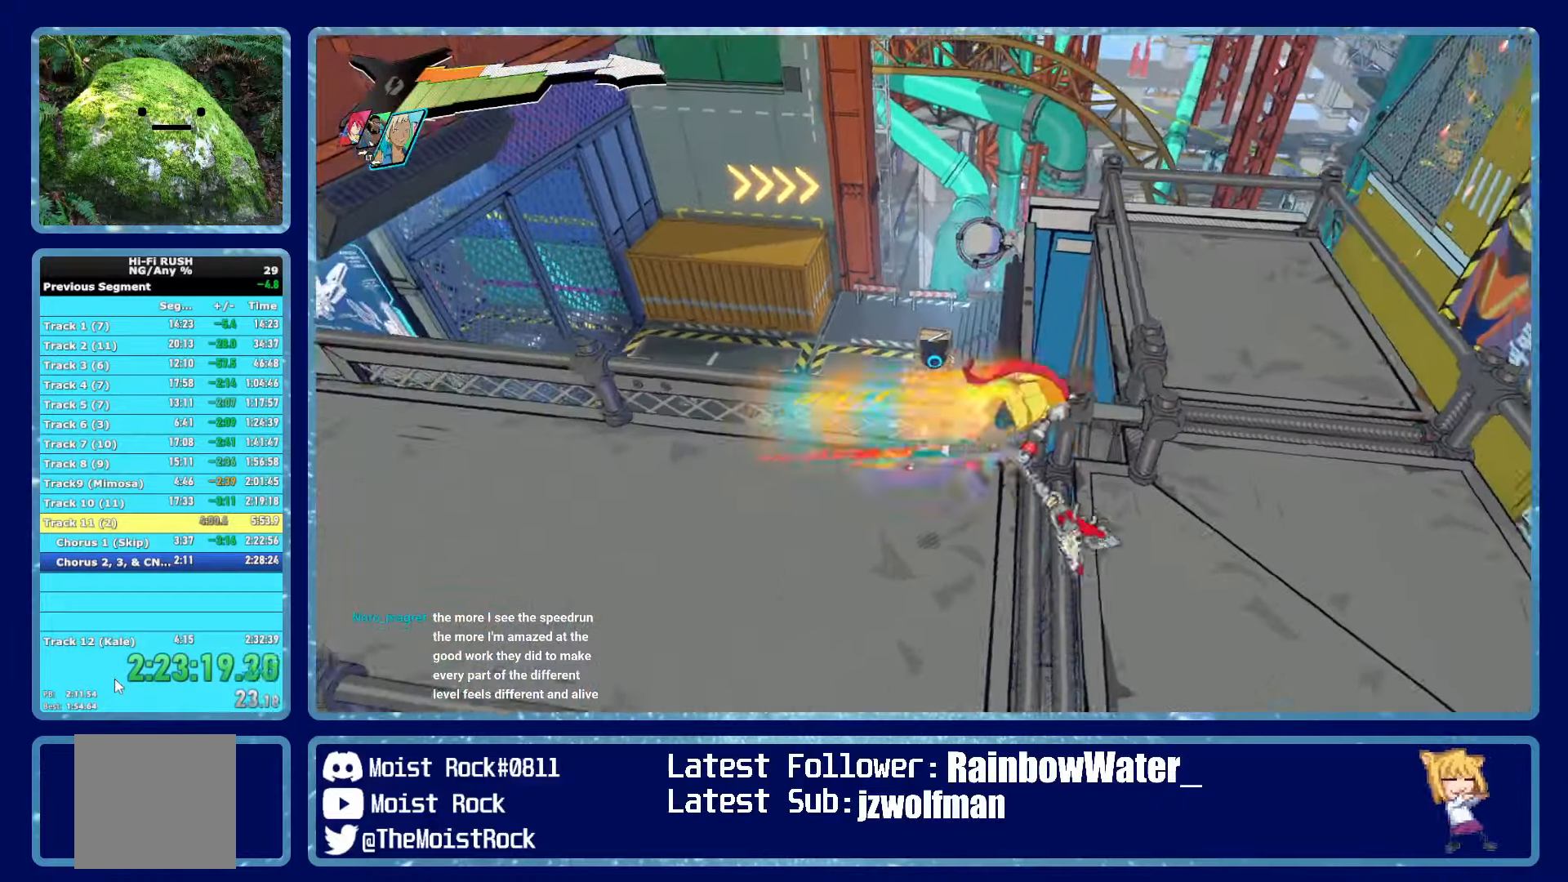
{"dt_ms": 500, "buttons": [], "left_stick": "down", "right_stick": "center", "events": [[16, "R1", "up"], [100, "left_stick", "center"], [350, "left_stick", "down"], [366, "right_stick", "left"], [483, "right_stick", "center"]]}
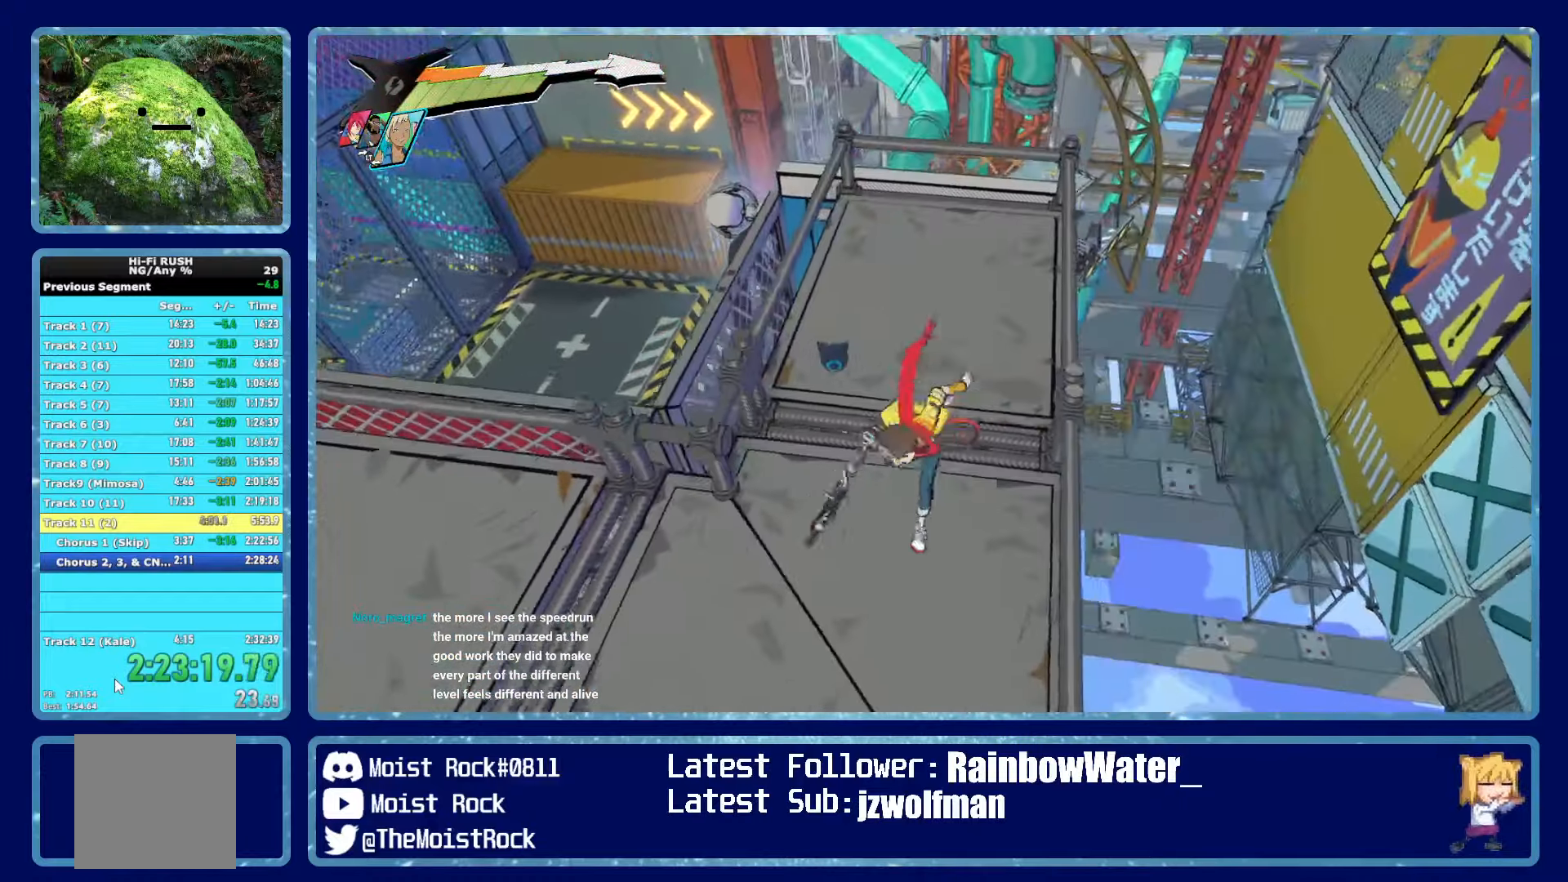
{"dt_ms": 500, "buttons": [], "left_stick": "left", "right_stick": "center", "events": [[66, "left_stick", "left"]]}
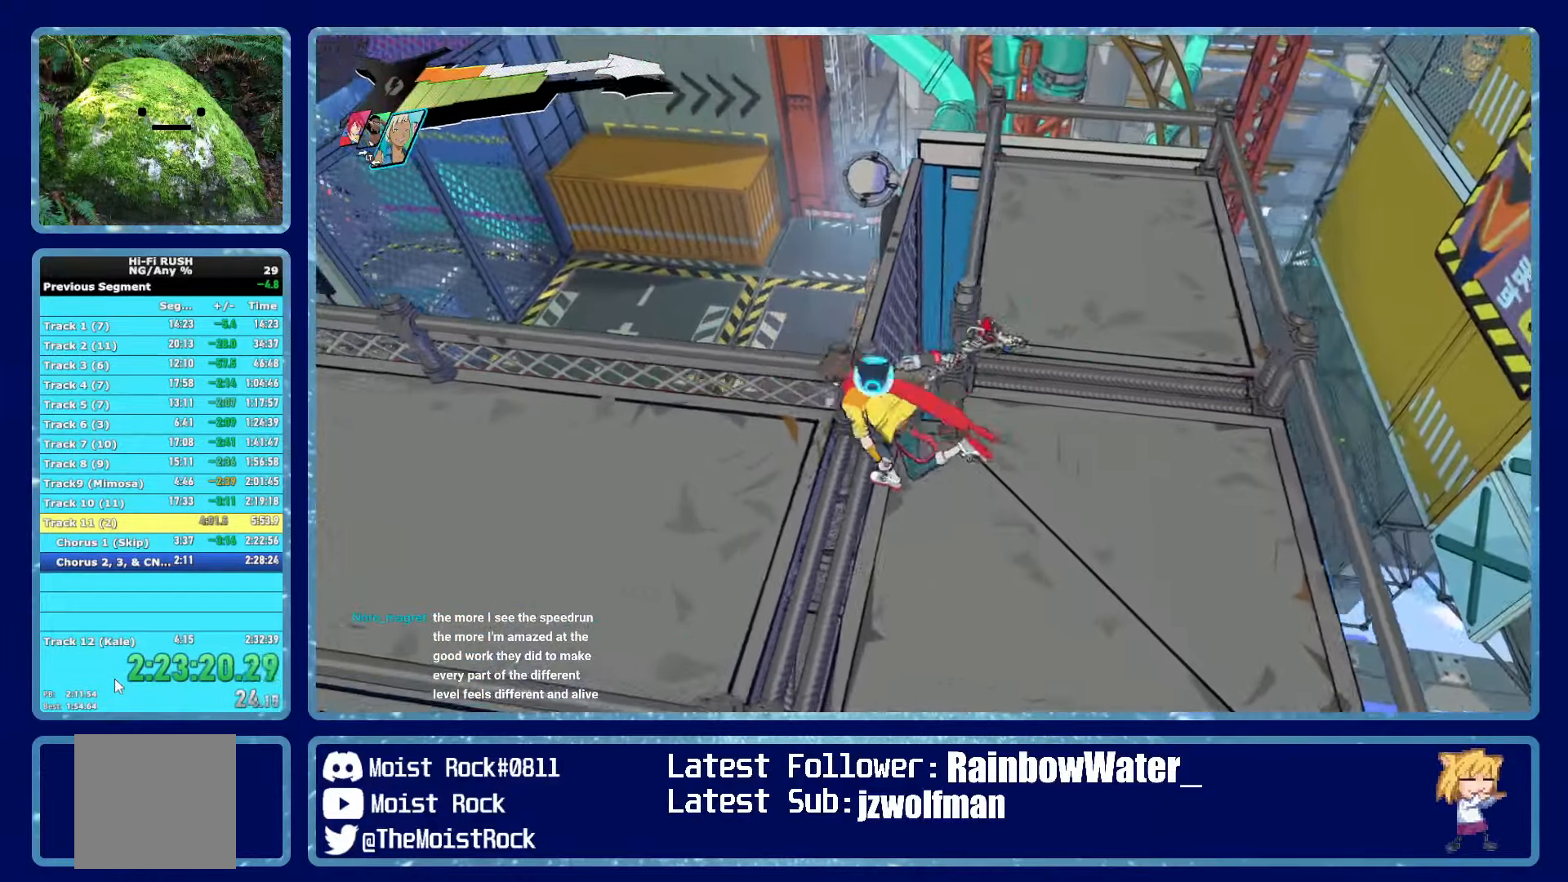
{"dt_ms": 500, "buttons": [], "left_stick": "center", "right_stick": "center", "events": [[233, "left_stick", "down-right"], [250, "A", "down"], [250, "R1", "down"], [400, "A", "up"], [400, "R1", "up"], [500, "left_stick", "center"]]}
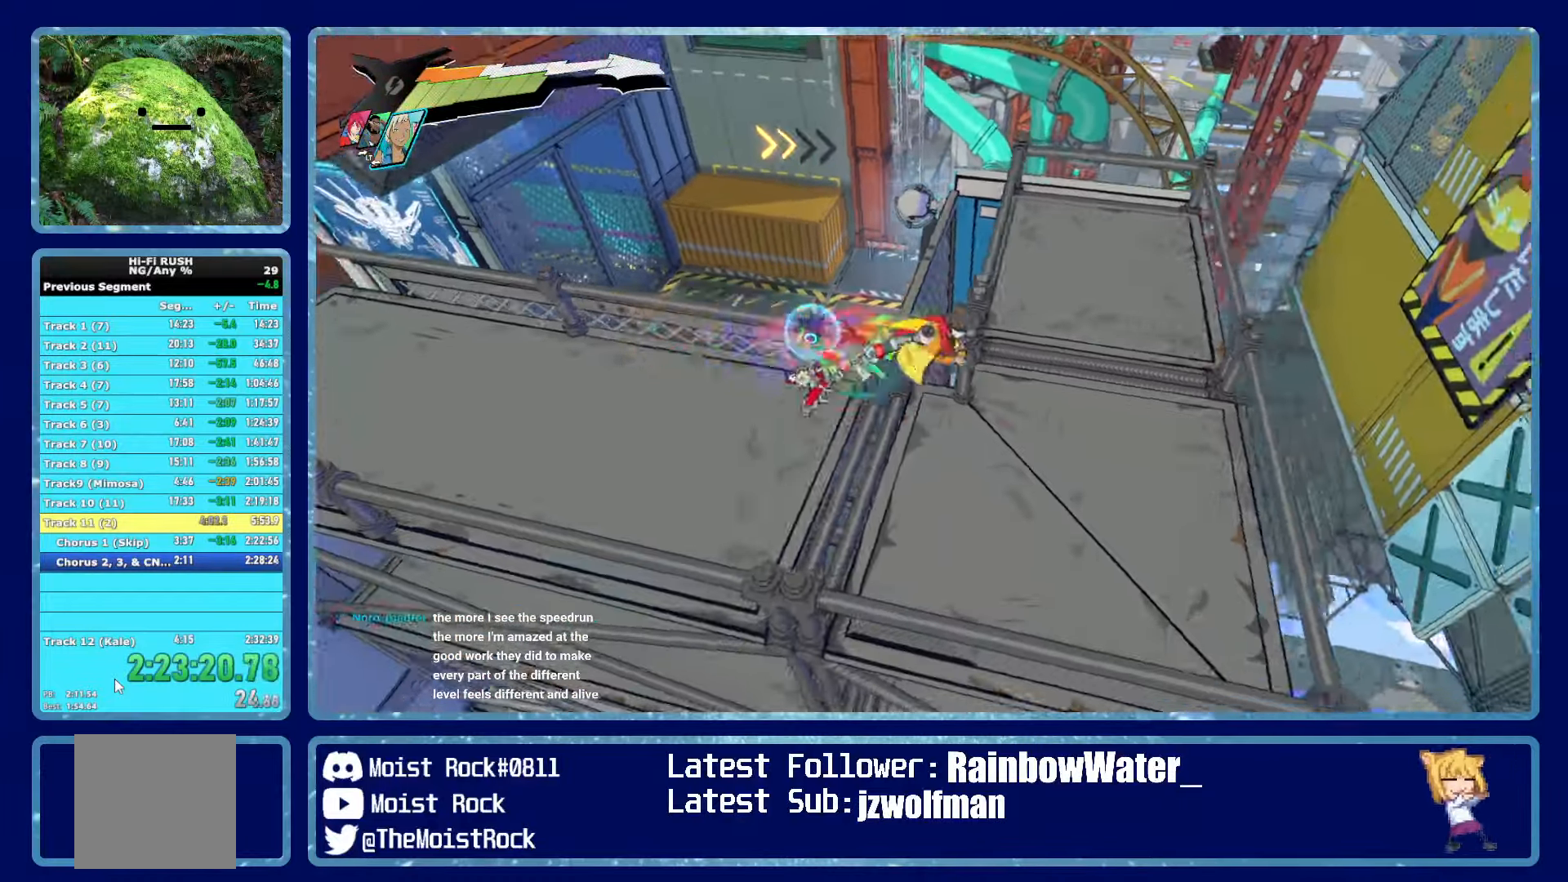
{"dt_ms": 500, "buttons": [], "left_stick": "down-left", "right_stick": "up-right", "events": [[50, "right_stick", "right"], [66, "left_stick", "left"], [283, "left_stick", "down-left"], [350, "right_stick", "up-right"]]}
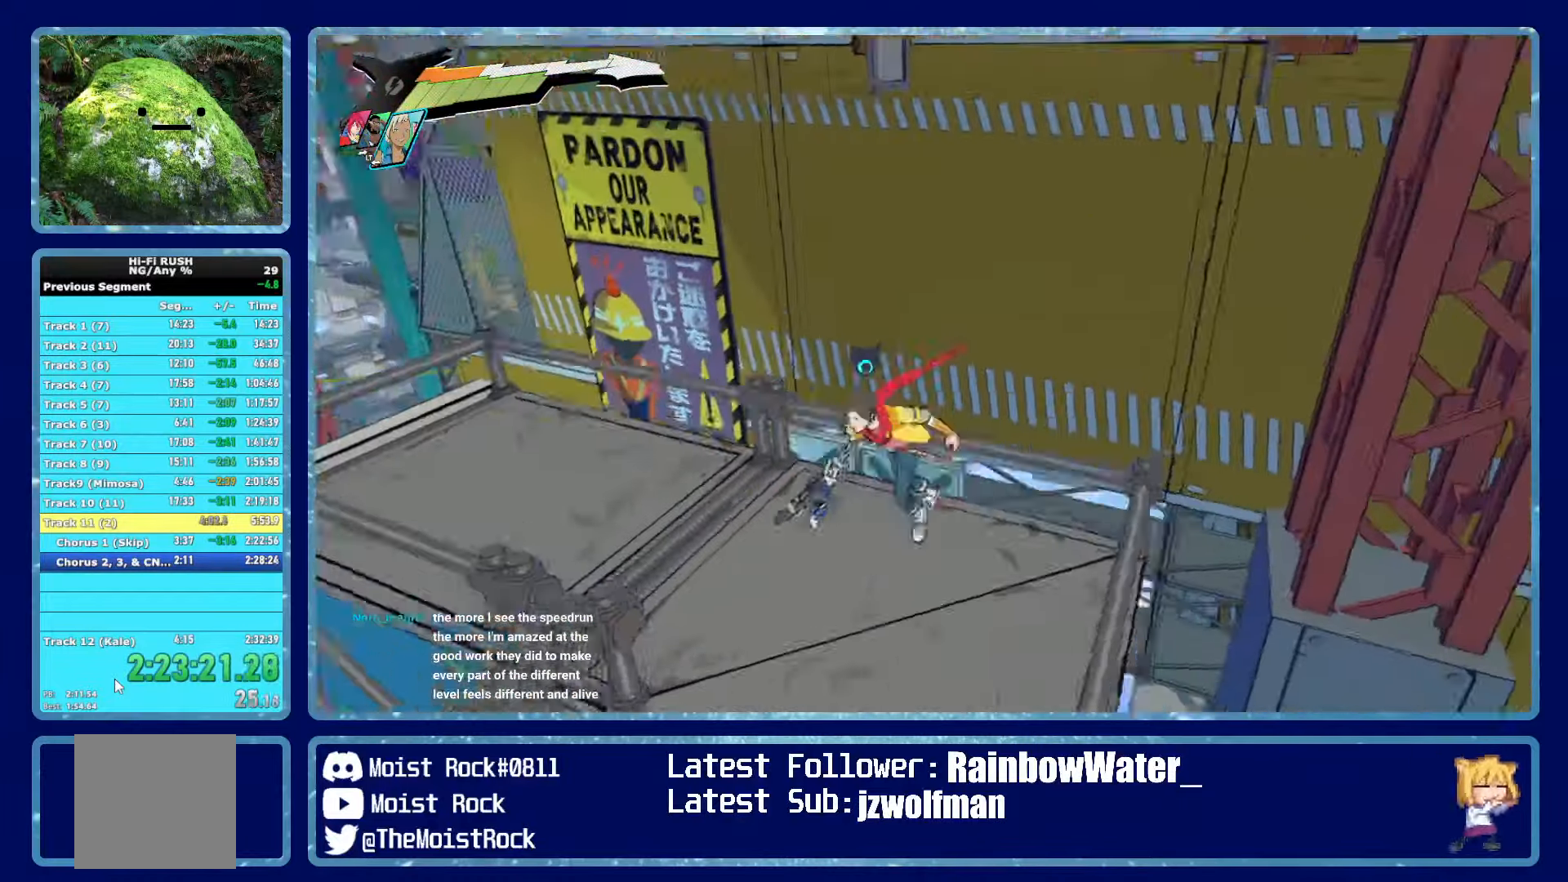
{"dt_ms": 500, "buttons": [], "left_stick": "center", "right_stick": "center", "events": [[33, "right_stick", "center"], [183, "right_stick", "right"], [200, "left_stick", "center"], [266, "right_stick", "center"], [316, "right_stick", "right"], [383, "right_stick", "center"]]}
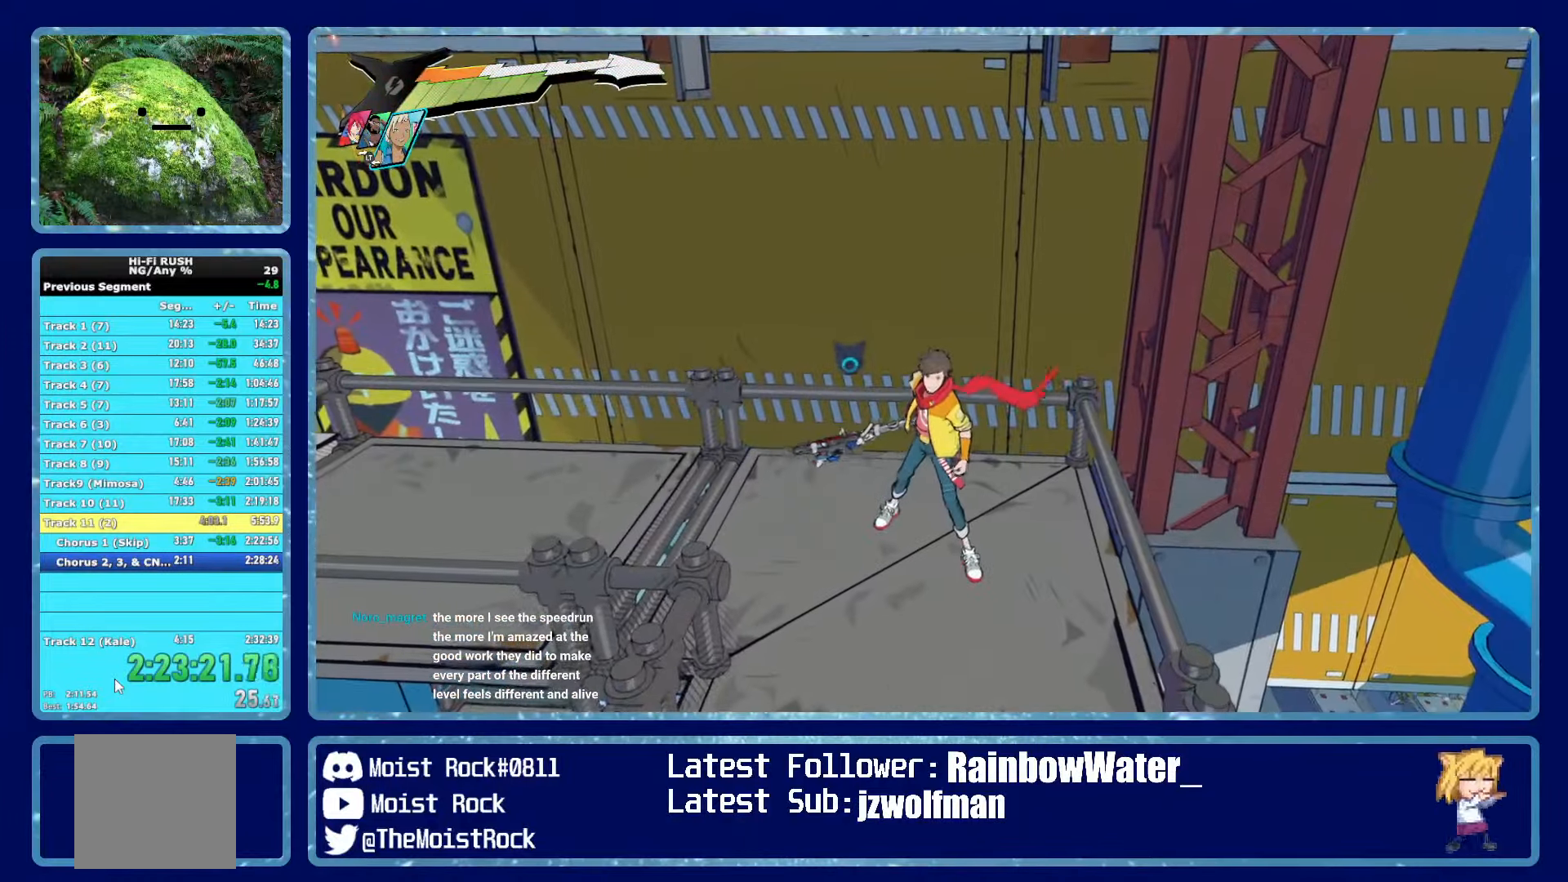
{"dt_ms": 500, "buttons": ["Y", "R1"], "left_stick": "up", "right_stick": "center", "events": [[316, "left_stick", "up"], [416, "R1", "down"], [466, "Y", "down"]]}
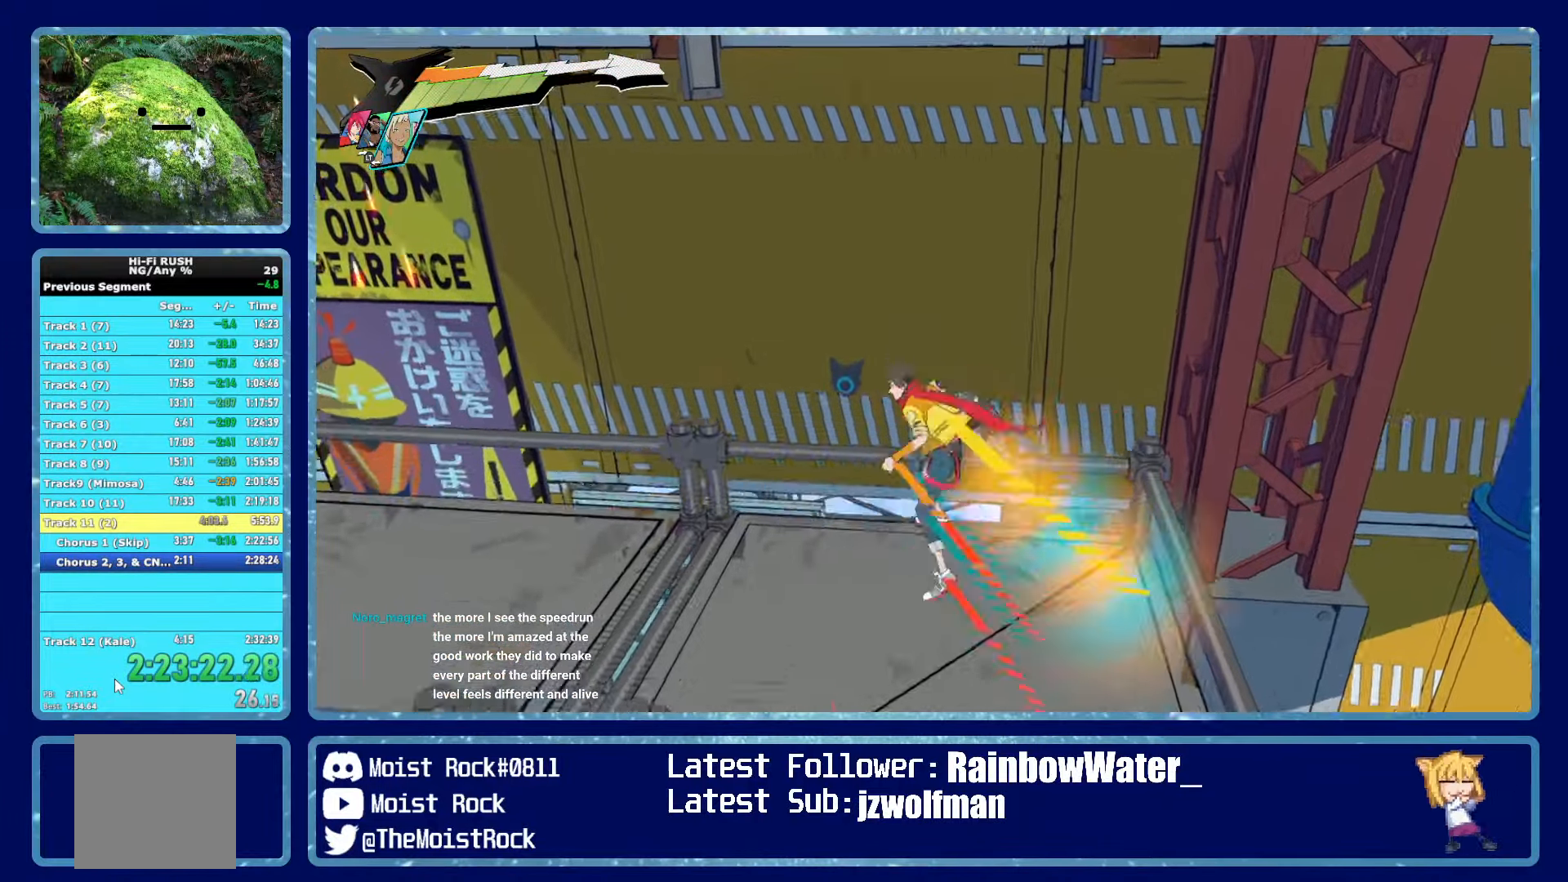
{"dt_ms": 500, "buttons": [], "left_stick": "up", "right_stick": "center", "events": [[33, "R1", "up"], [50, "Y", "up"], [200, "right_stick", "up-right"], [267, "right_stick", "center"]]}
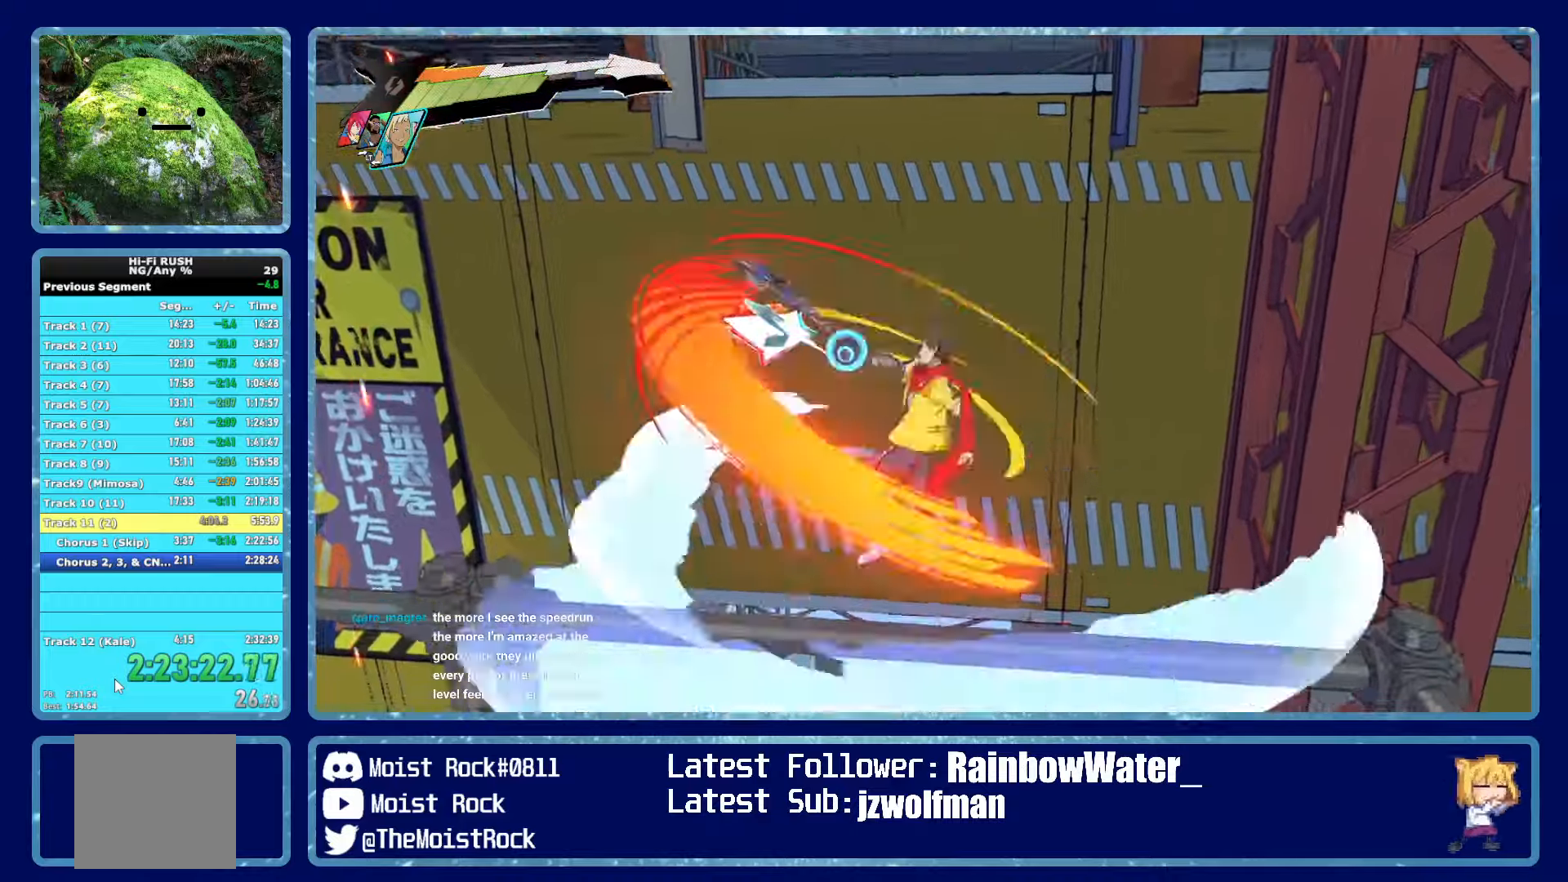
{"dt_ms": 500, "buttons": ["R1"], "left_stick": "up", "right_stick": "center", "events": [[383, "R1", "down"]]}
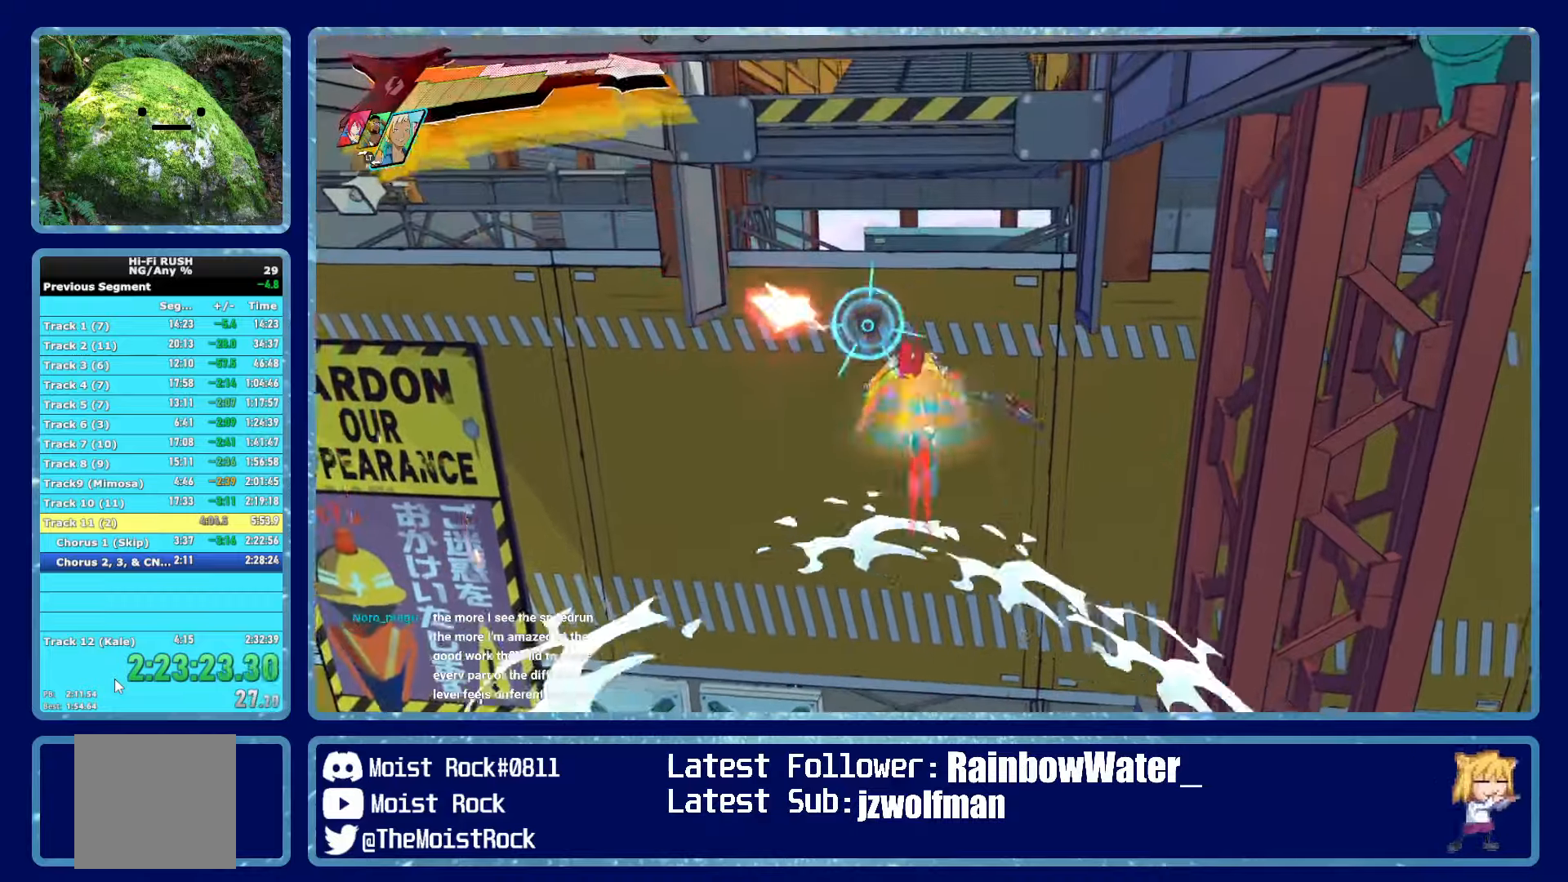
{"dt_ms": 500, "buttons": ["A"], "left_stick": "up", "right_stick": "center", "events": [[17, "R1", "up"], [333, "A", "down"]]}
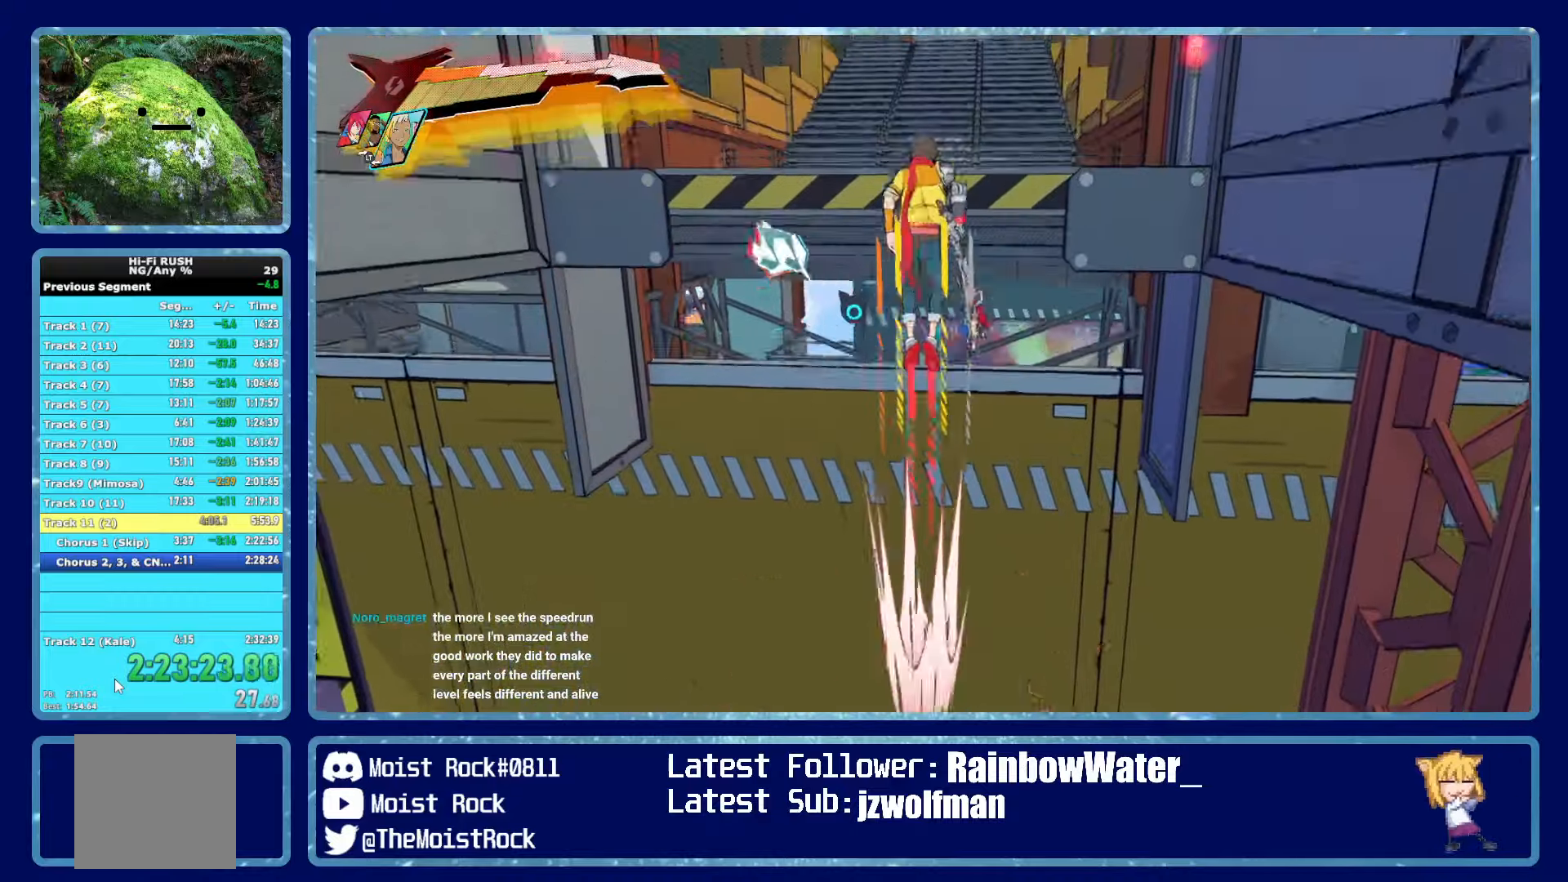
{"dt_ms": 500, "buttons": ["A"], "left_stick": "up", "right_stick": "center", "events": [[183, "A", "up"], [283, "A", "down"]]}
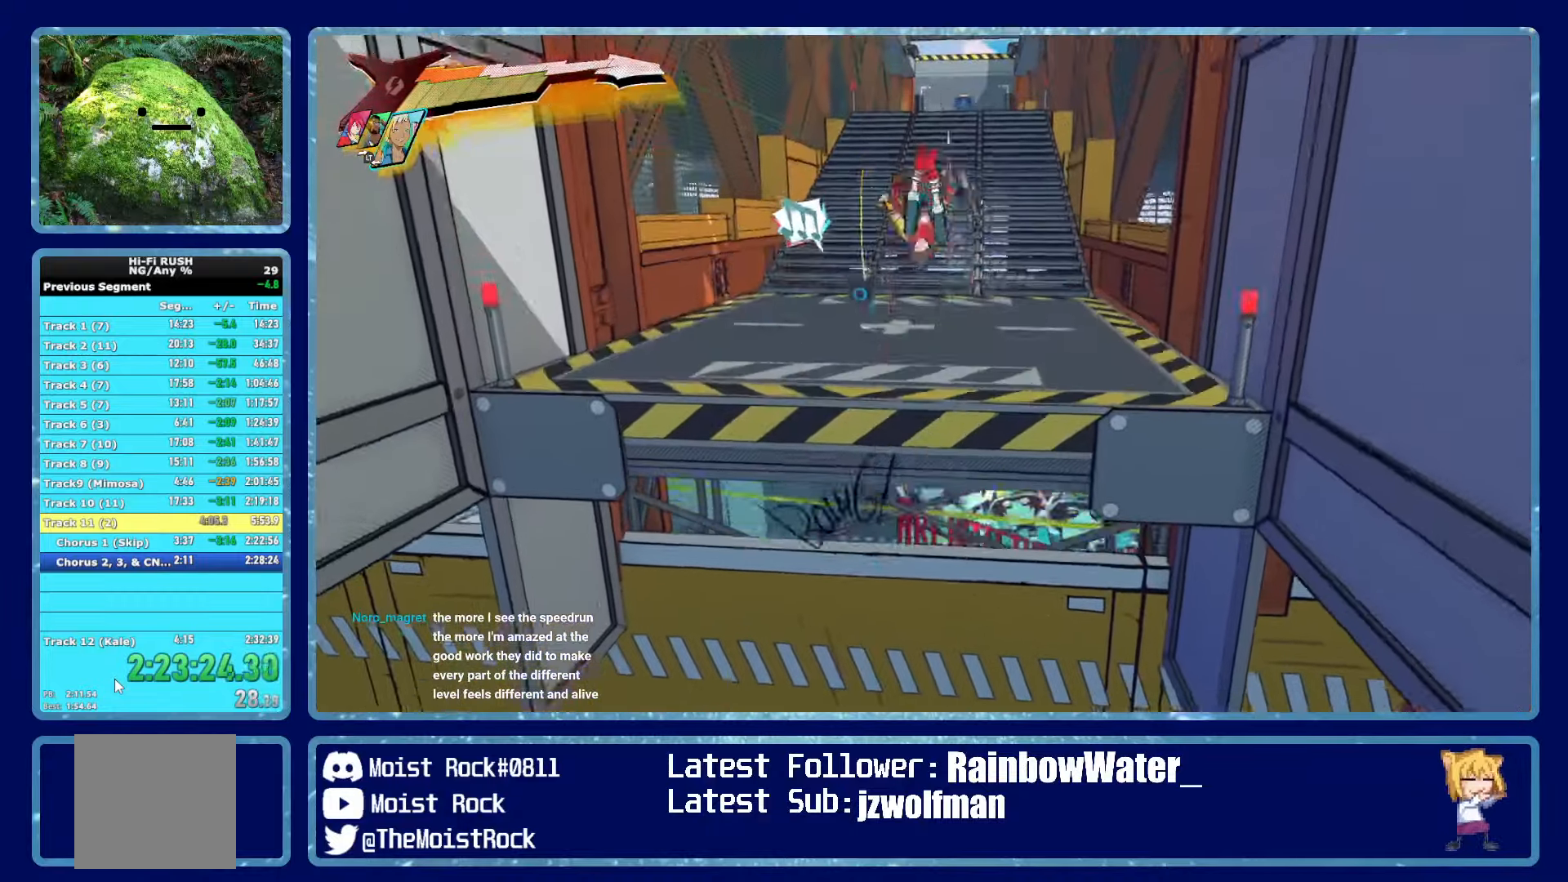
{"dt_ms": 500, "buttons": ["R1"], "left_stick": "up", "right_stick": "center", "events": [[417, "A", "up"], [500, "R1", "down"]]}
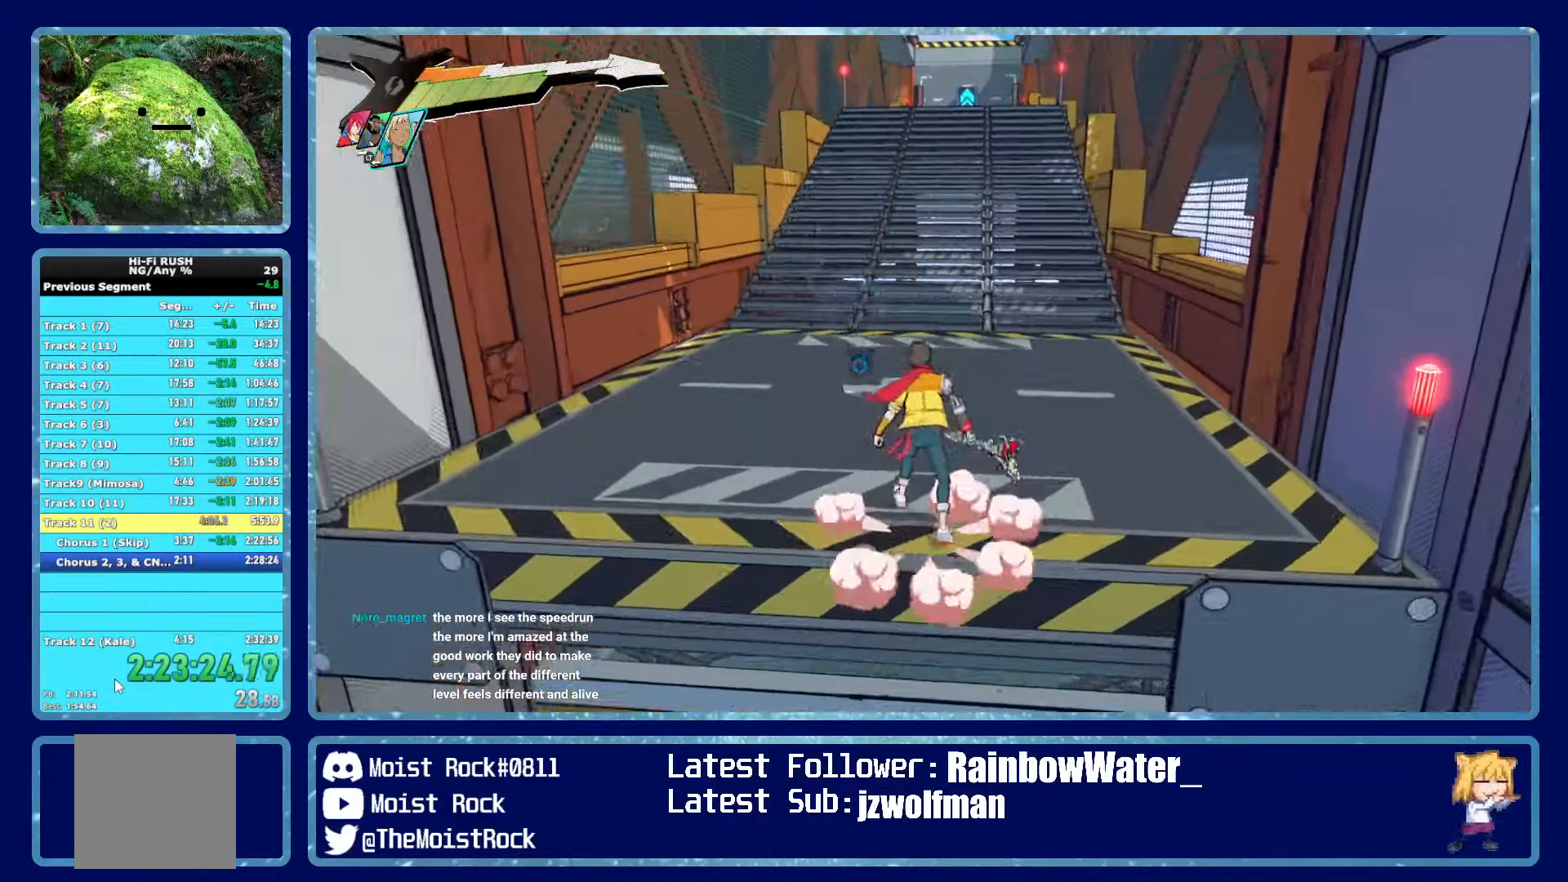
{"dt_ms": 500, "buttons": ["R1"], "left_stick": "up", "right_stick": "center", "events": [[117, "R1", "up"], [200, "right_stick", "right"], [267, "right_stick", "center"], [450, "R1", "down"]]}
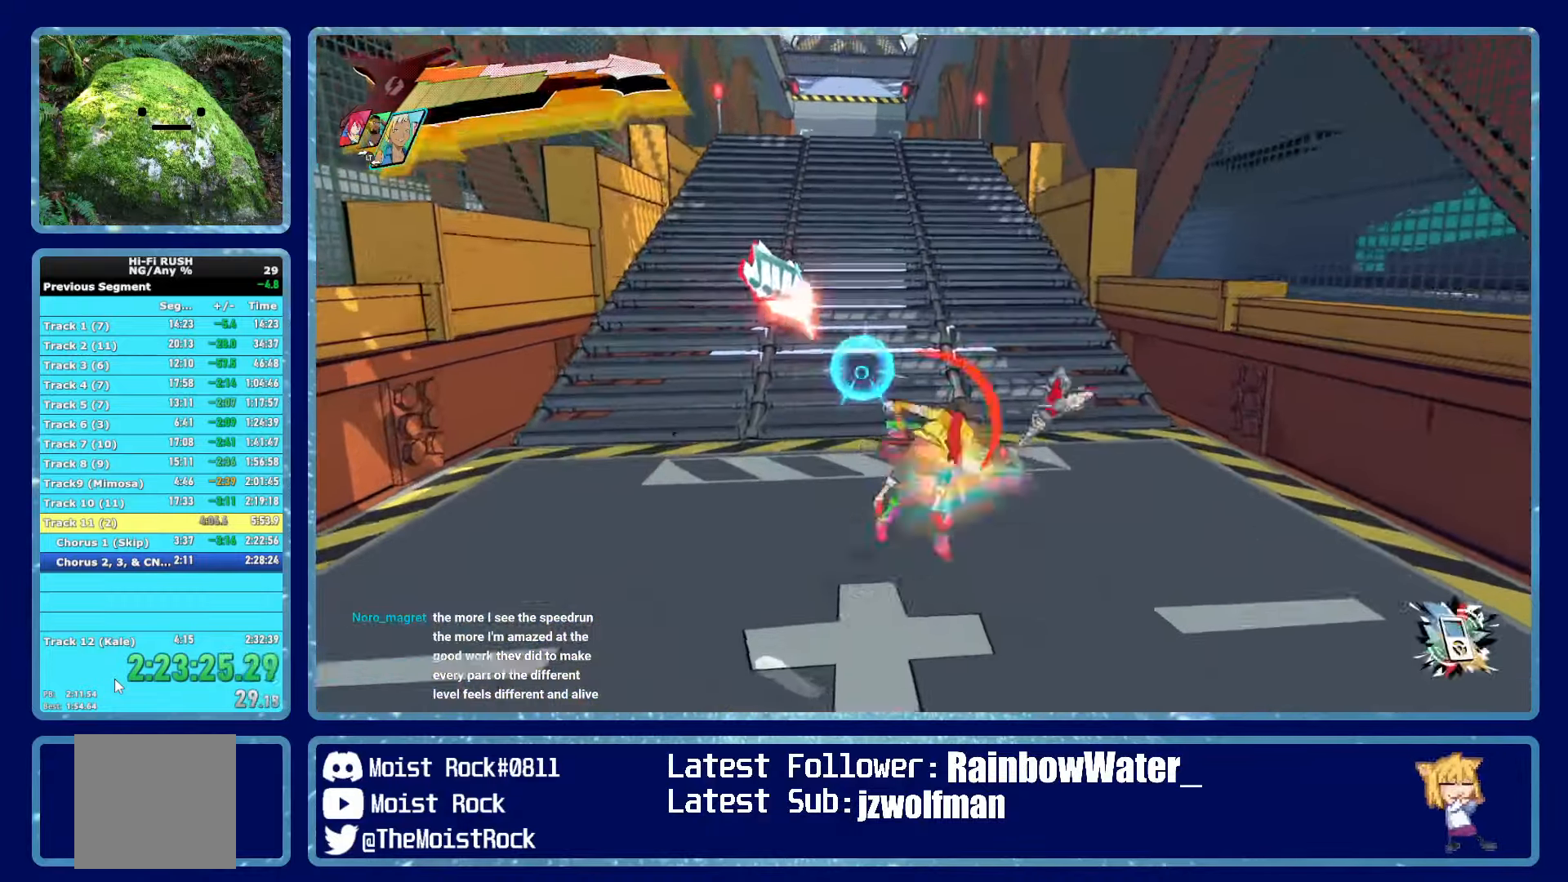
{"dt_ms": 500, "buttons": [], "left_stick": "up", "right_stick": "center", "events": [[33, "R1", "up"]]}
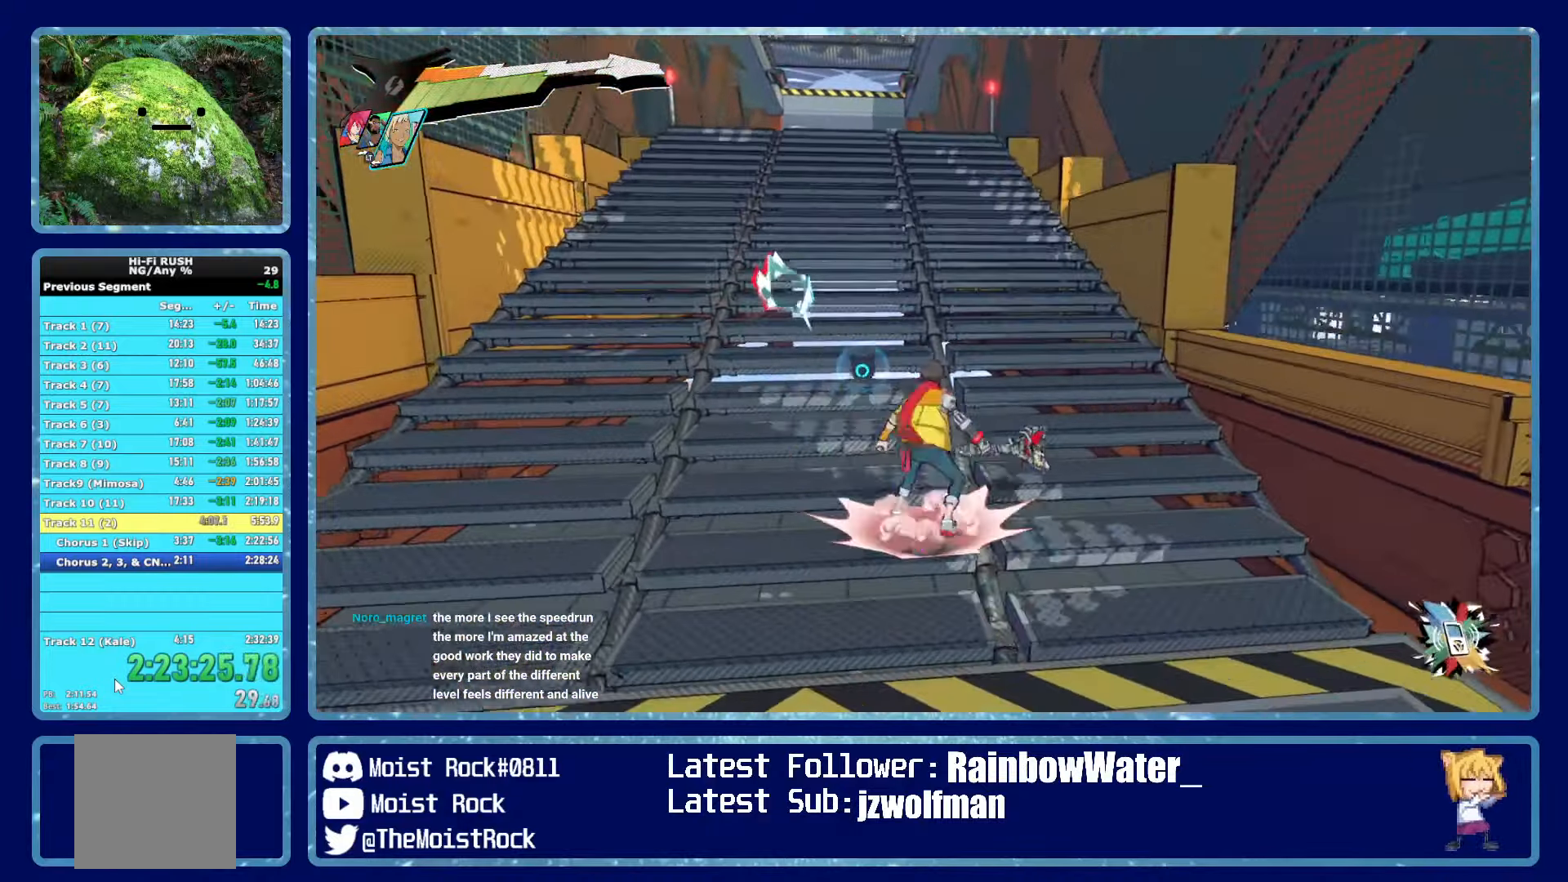
{"dt_ms": 500, "buttons": [], "left_stick": "up", "right_stick": "center", "events": [[200, "R1", "down"], [300, "R1", "up"]]}
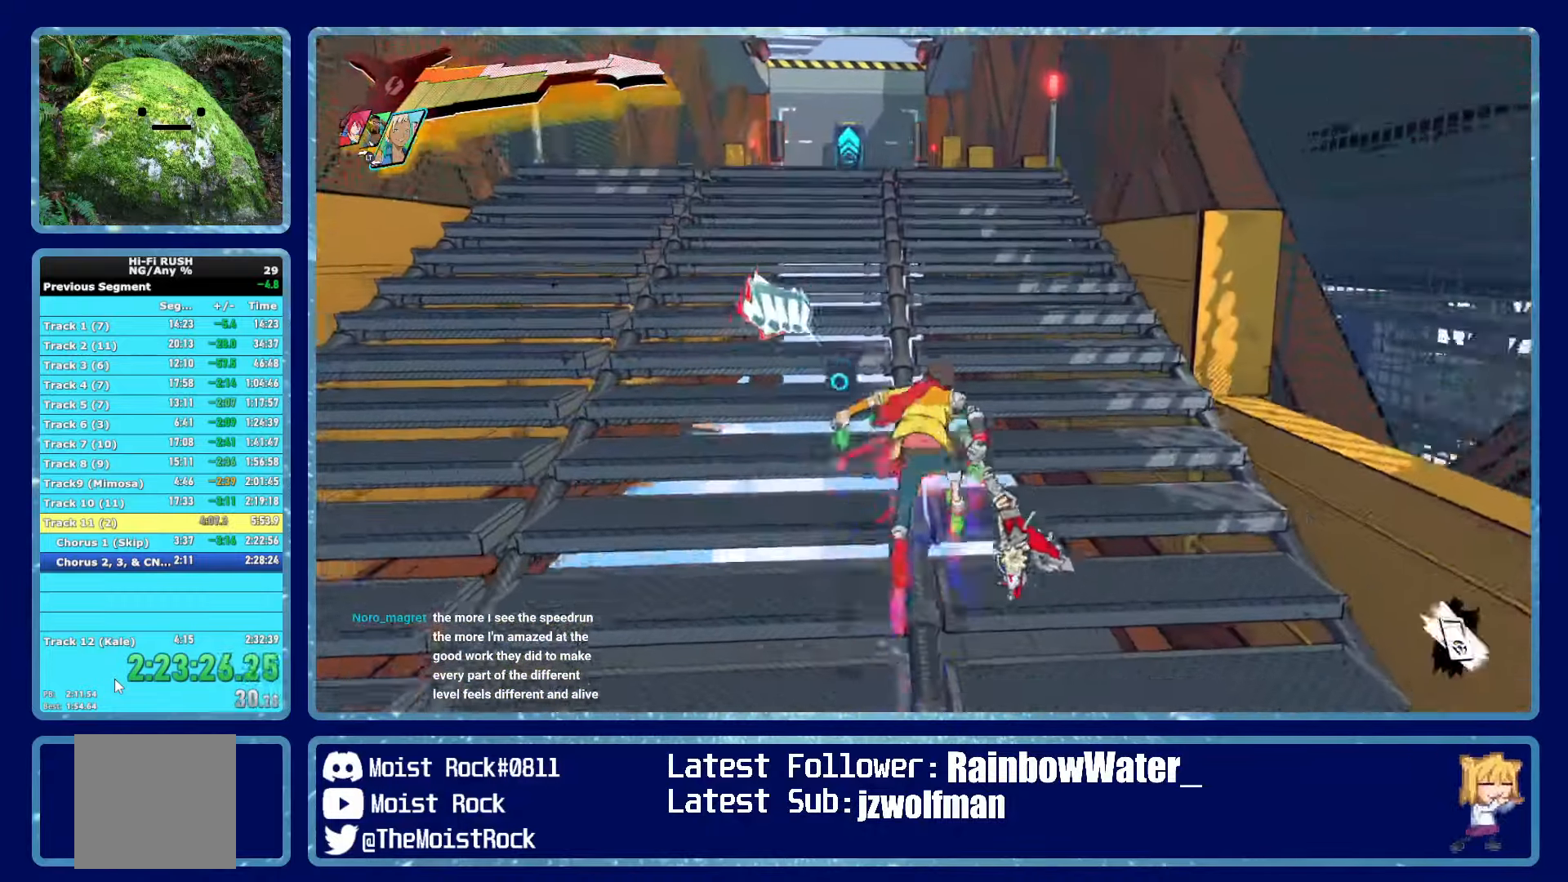
{"dt_ms": 500, "buttons": [], "left_stick": "up", "right_stick": "center", "events": [[183, "R1", "down"], [267, "R1", "up"], [300, "right_stick", "left"], [350, "right_stick", "center"]]}
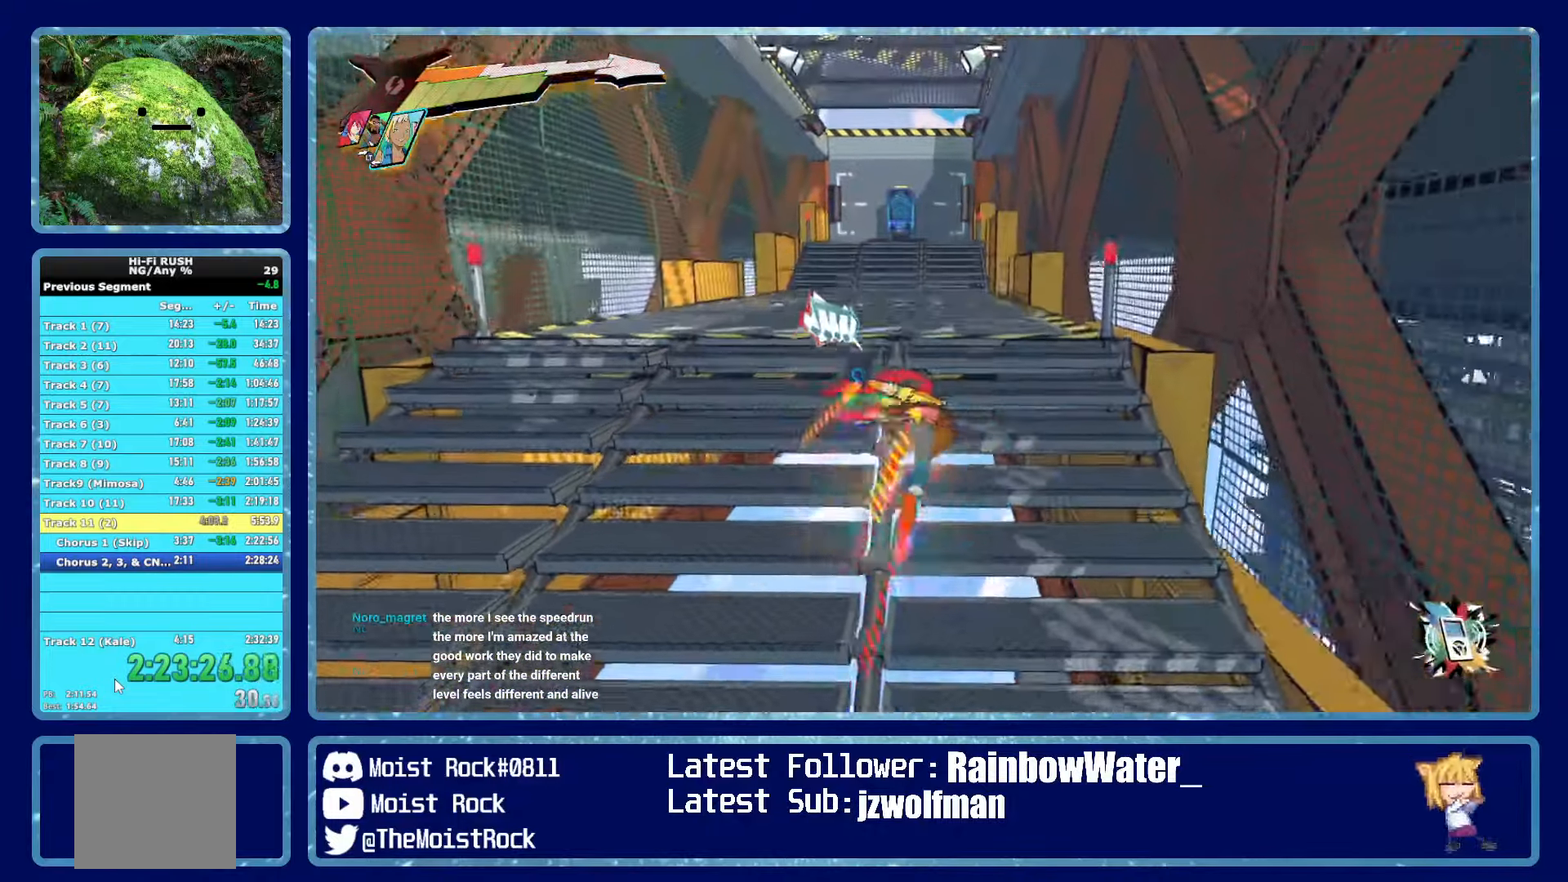
{"dt_ms": 500, "buttons": [], "left_stick": "up", "right_stick": "center", "events": [[100, "R1", "down"], [233, "R1", "up"], [233, "X", "down"], [300, "X", "up"], [417, "right_stick", "left"], [483, "right_stick", "center"]]}
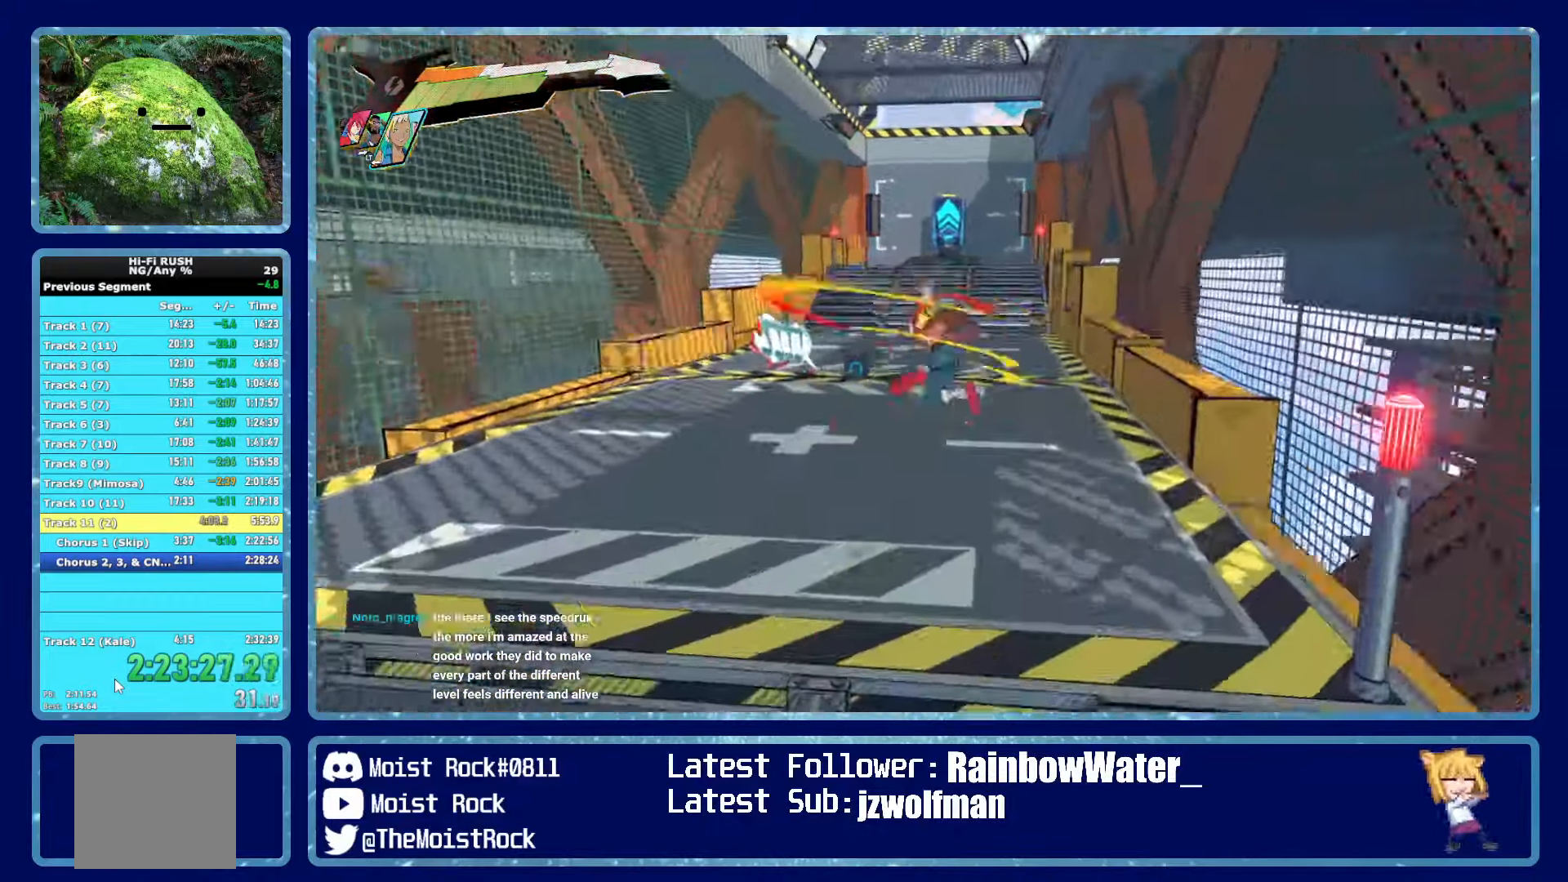
{"dt_ms": 500, "buttons": ["R1"], "left_stick": "up", "right_stick": "center", "events": [[33, "R1", "down"], [133, "R1", "up"], [434, "R1", "down"]]}
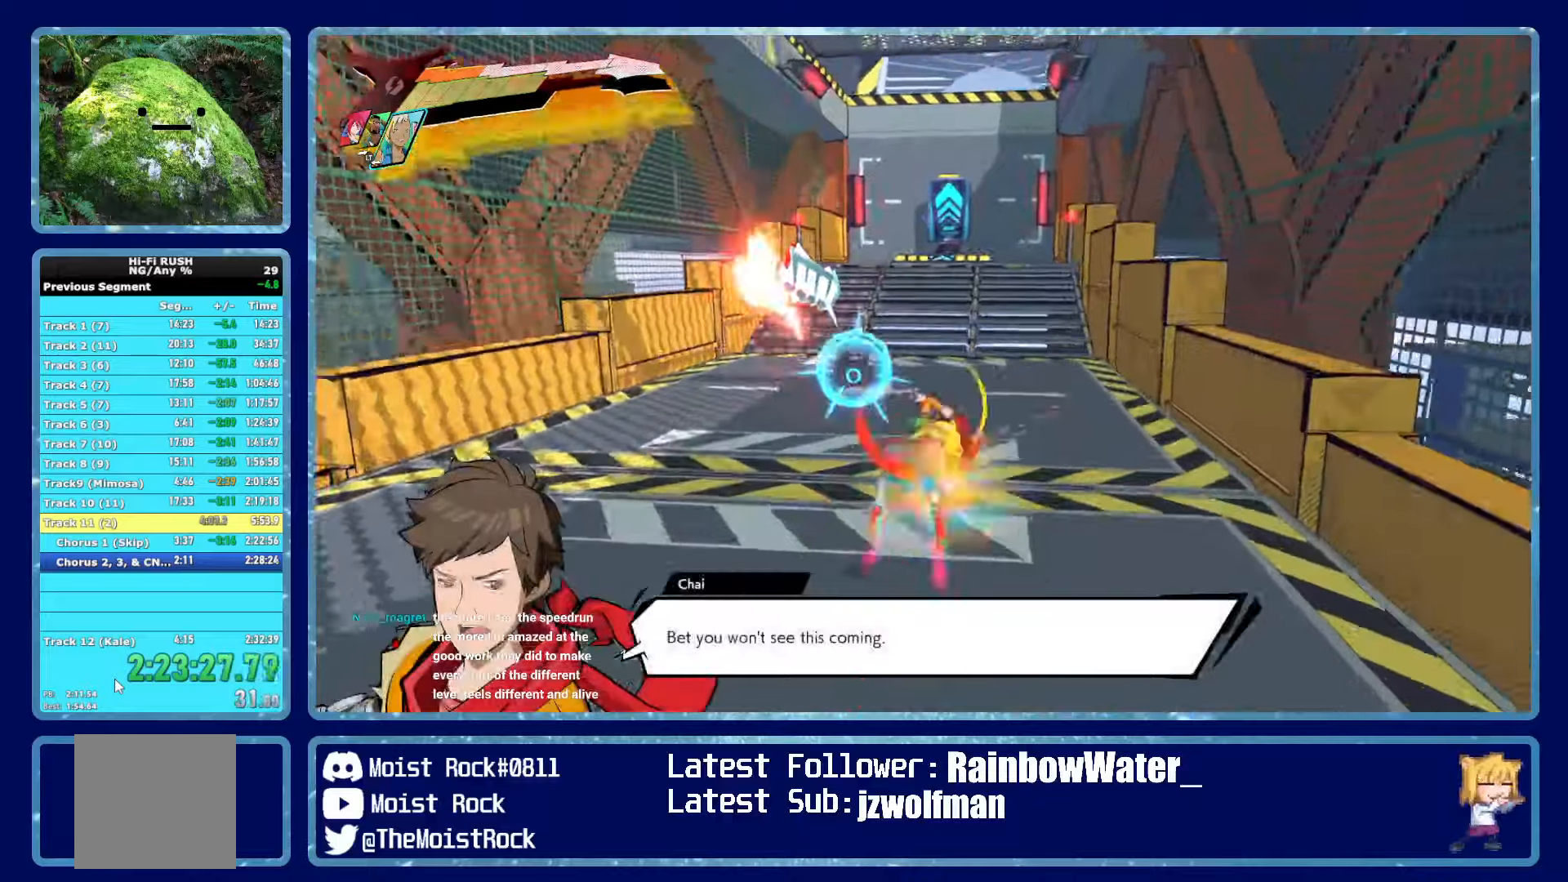
{"dt_ms": 500, "buttons": ["X"], "left_stick": "up", "right_stick": "center", "events": [[50, "R1", "up"], [350, "R1", "down"], [500, "R1", "up"], [500, "X", "down"]]}
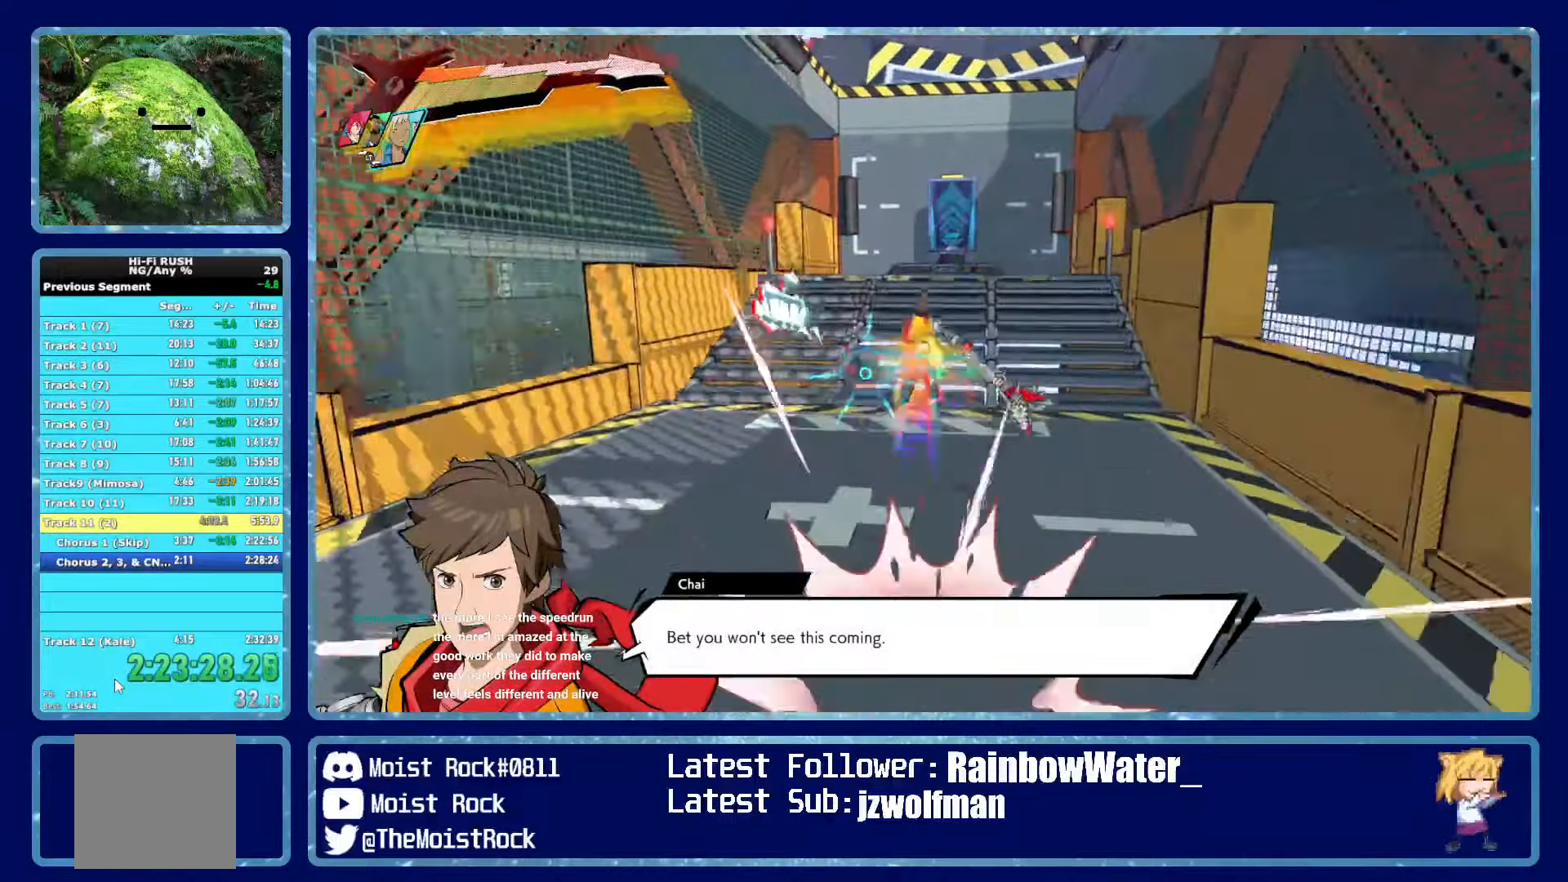
{"dt_ms": 500, "buttons": [], "left_stick": "up", "right_stick": "right", "events": [[100, "X", "up"], [317, "R1", "down"], [417, "R1", "up"], [484, "right_stick", "right"]]}
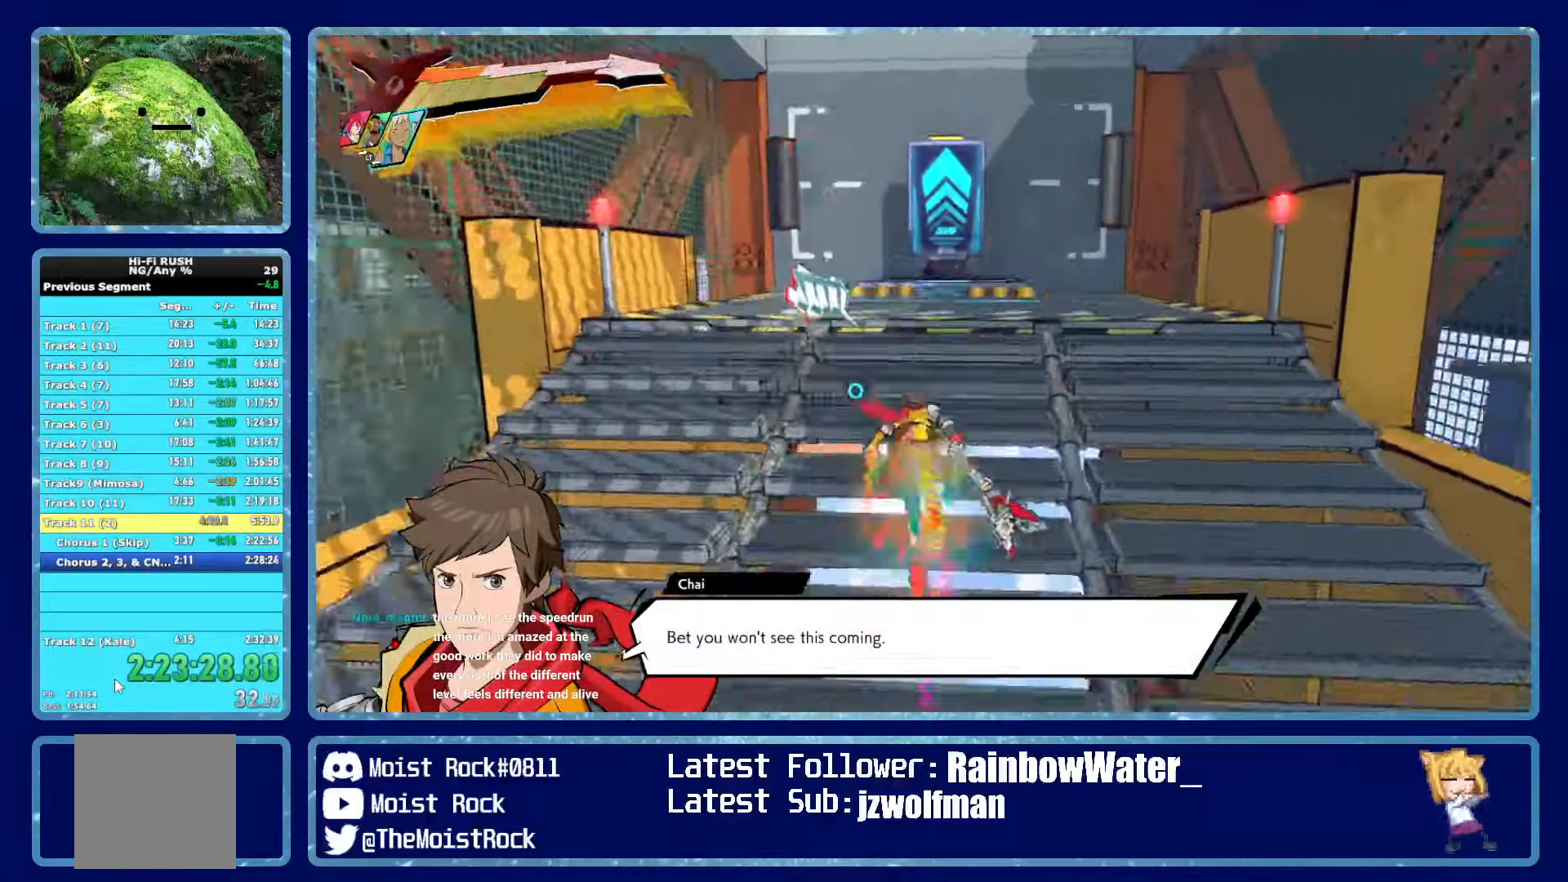
{"dt_ms": 500, "buttons": [], "left_stick": "up", "right_stick": "center", "events": [[84, "right_stick", "center"], [167, "R1", "down"], [284, "R1", "up"]]}
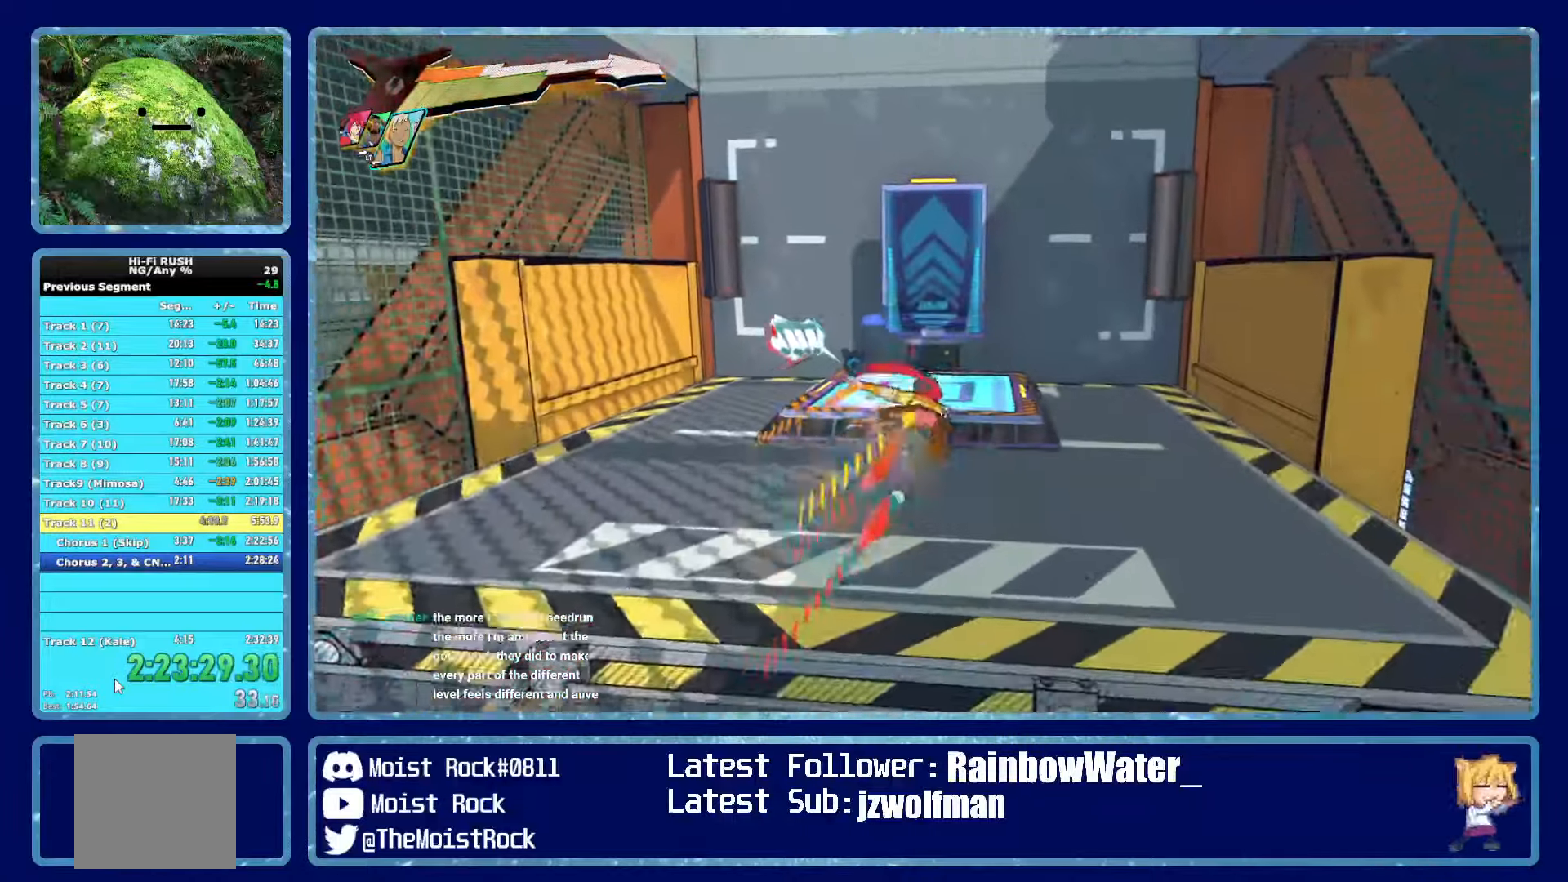
{"dt_ms": 500, "buttons": [], "left_stick": "up", "right_stick": "center", "events": []}
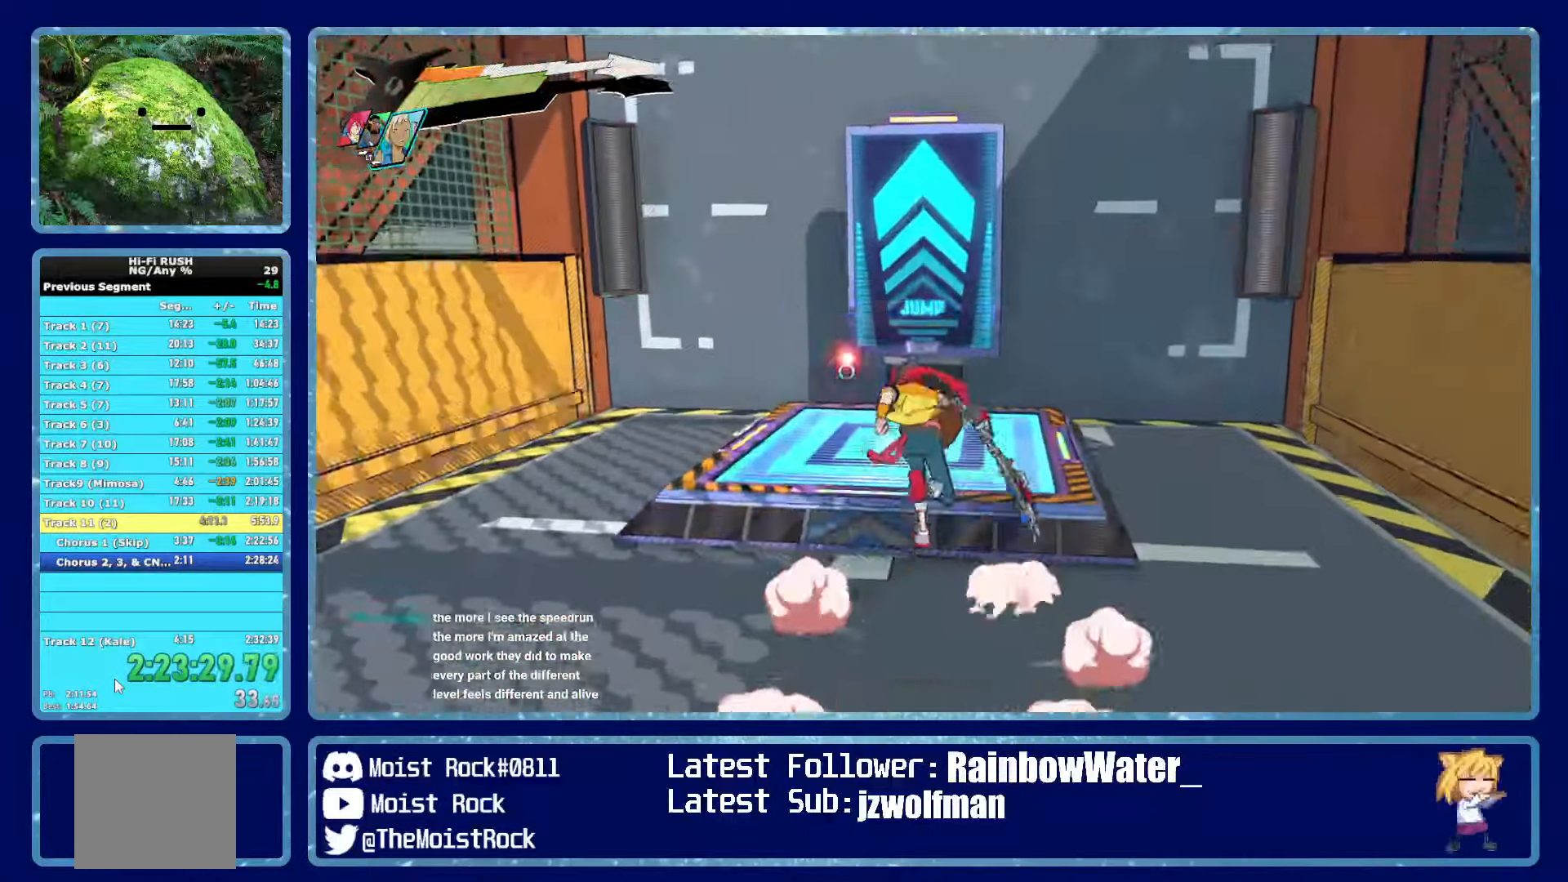
{"dt_ms": 500, "buttons": ["A"], "left_stick": "center", "right_stick": "center", "events": [[300, "left_stick", "center"], [367, "A", "down"]]}
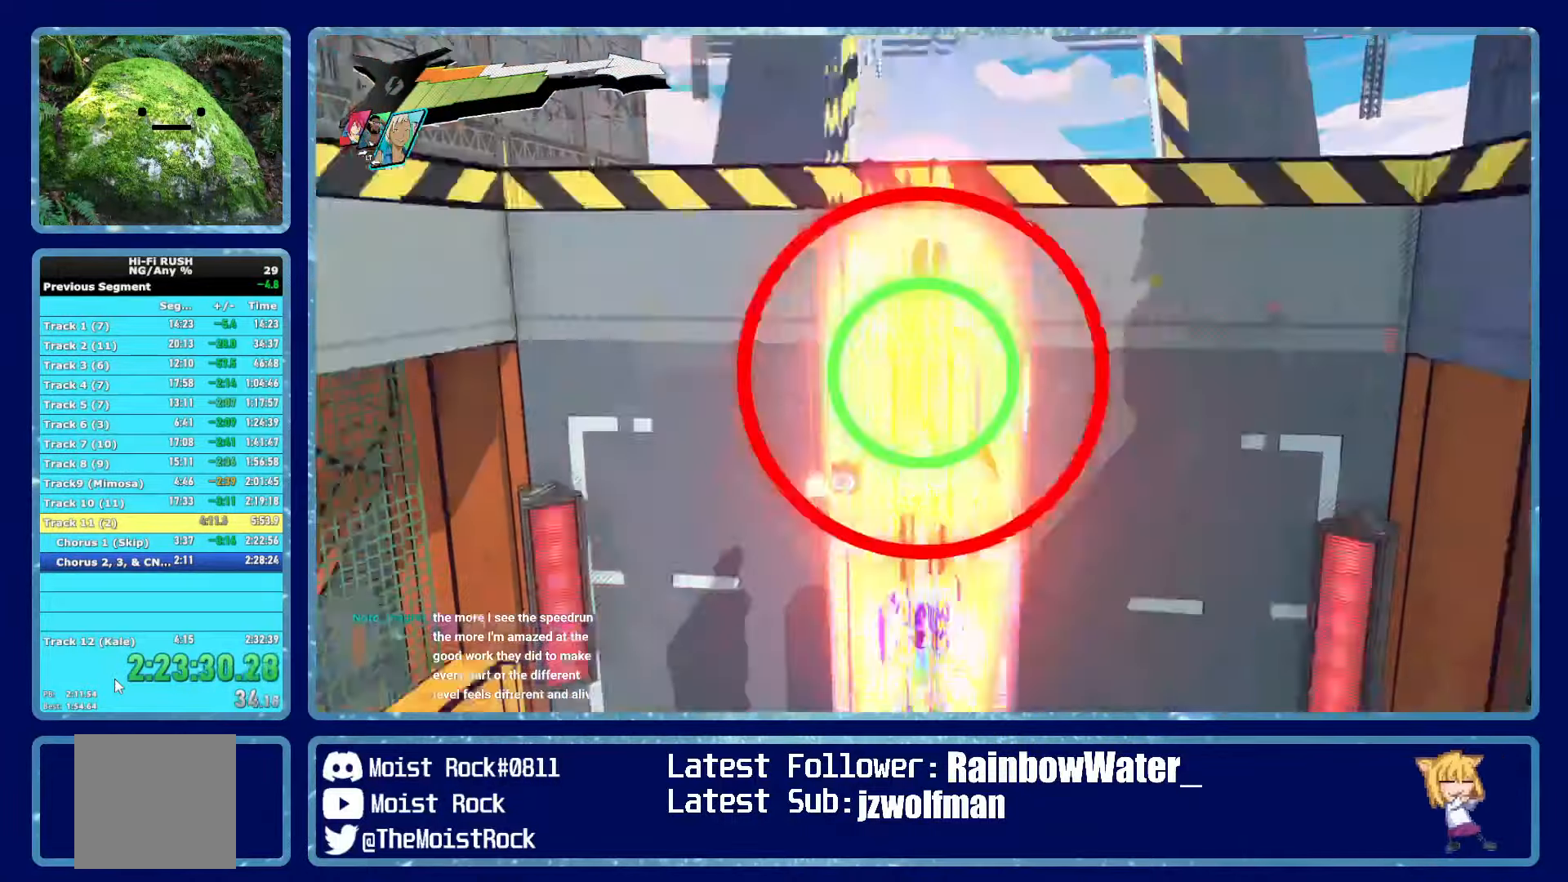
{"dt_ms": 500, "buttons": [], "left_stick": "center", "right_stick": "center", "events": [[284, "A", "up"]]}
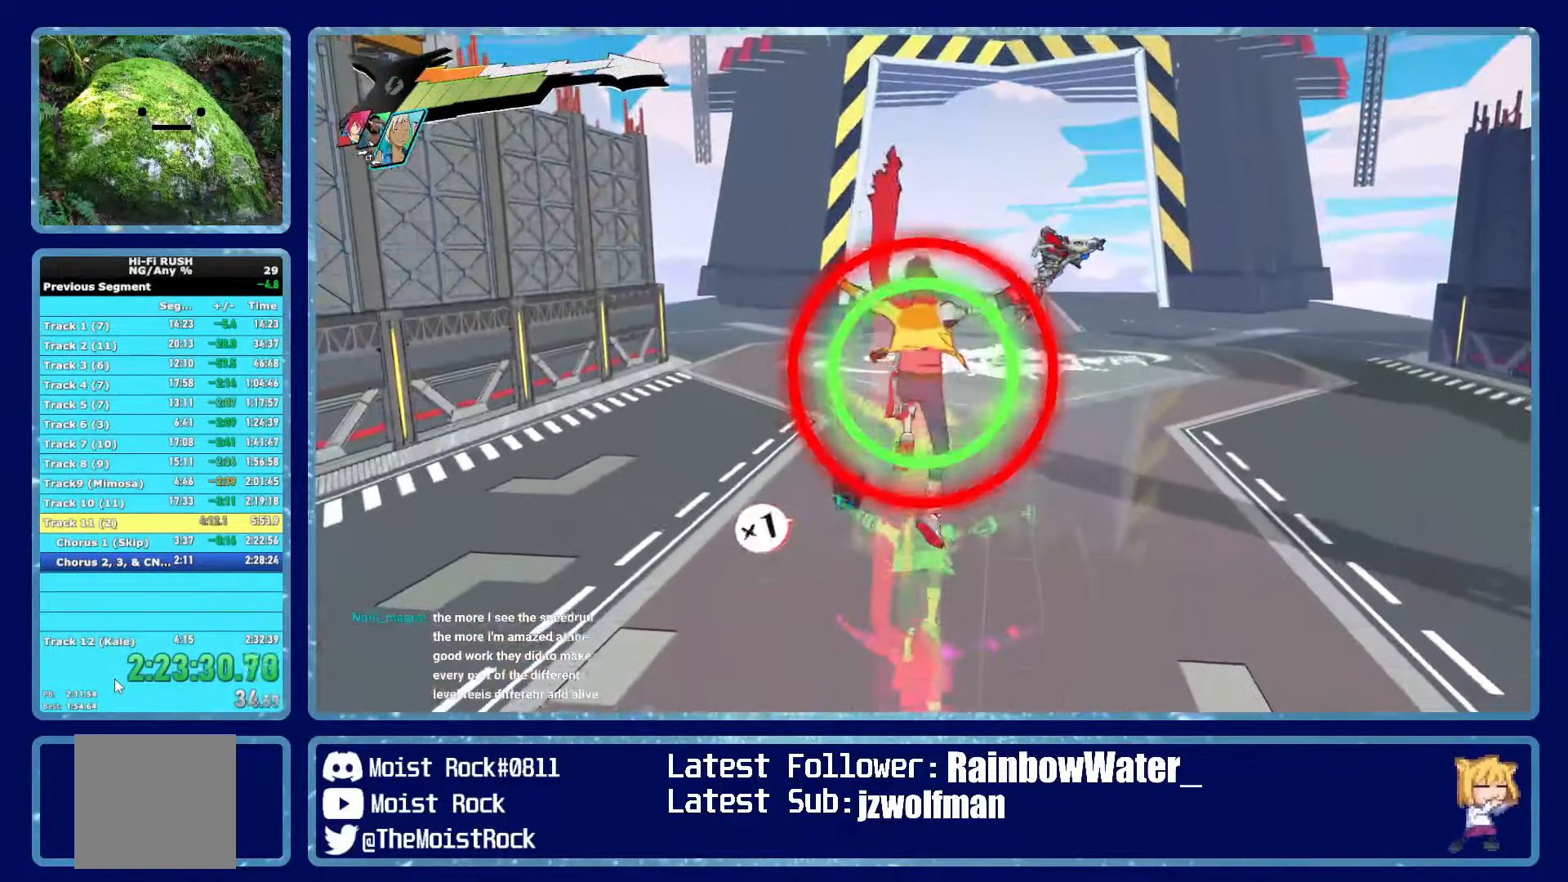
{"dt_ms": 500, "buttons": ["A"], "left_stick": "center", "right_stick": "center", "events": [[267, "A", "down"]]}
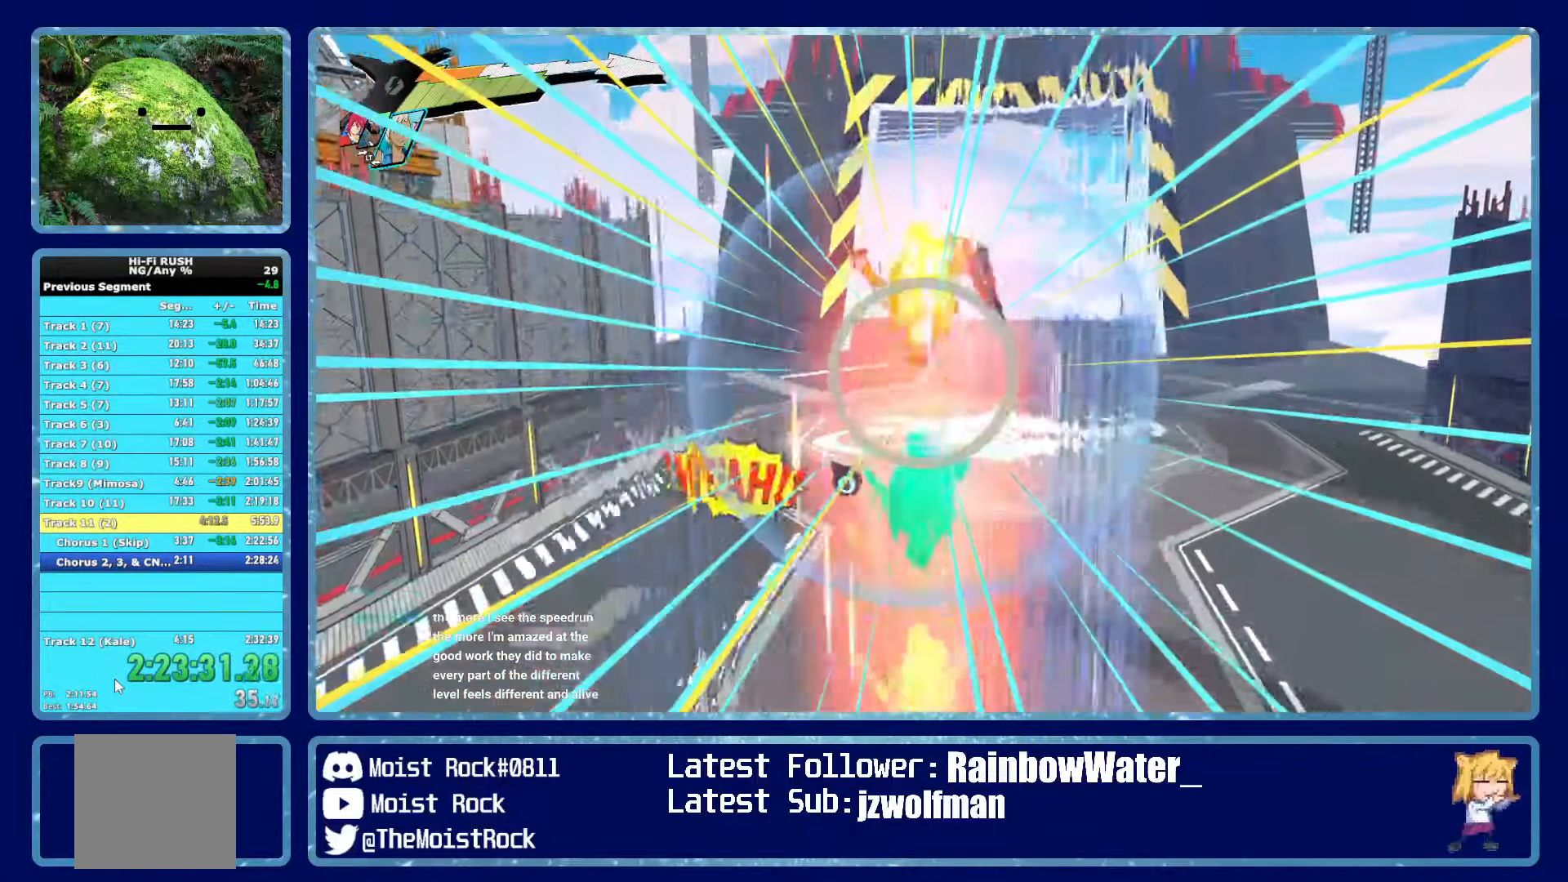
{"dt_ms": 500, "buttons": [], "left_stick": "center", "right_stick": "center", "events": [[250, "A", "up"]]}